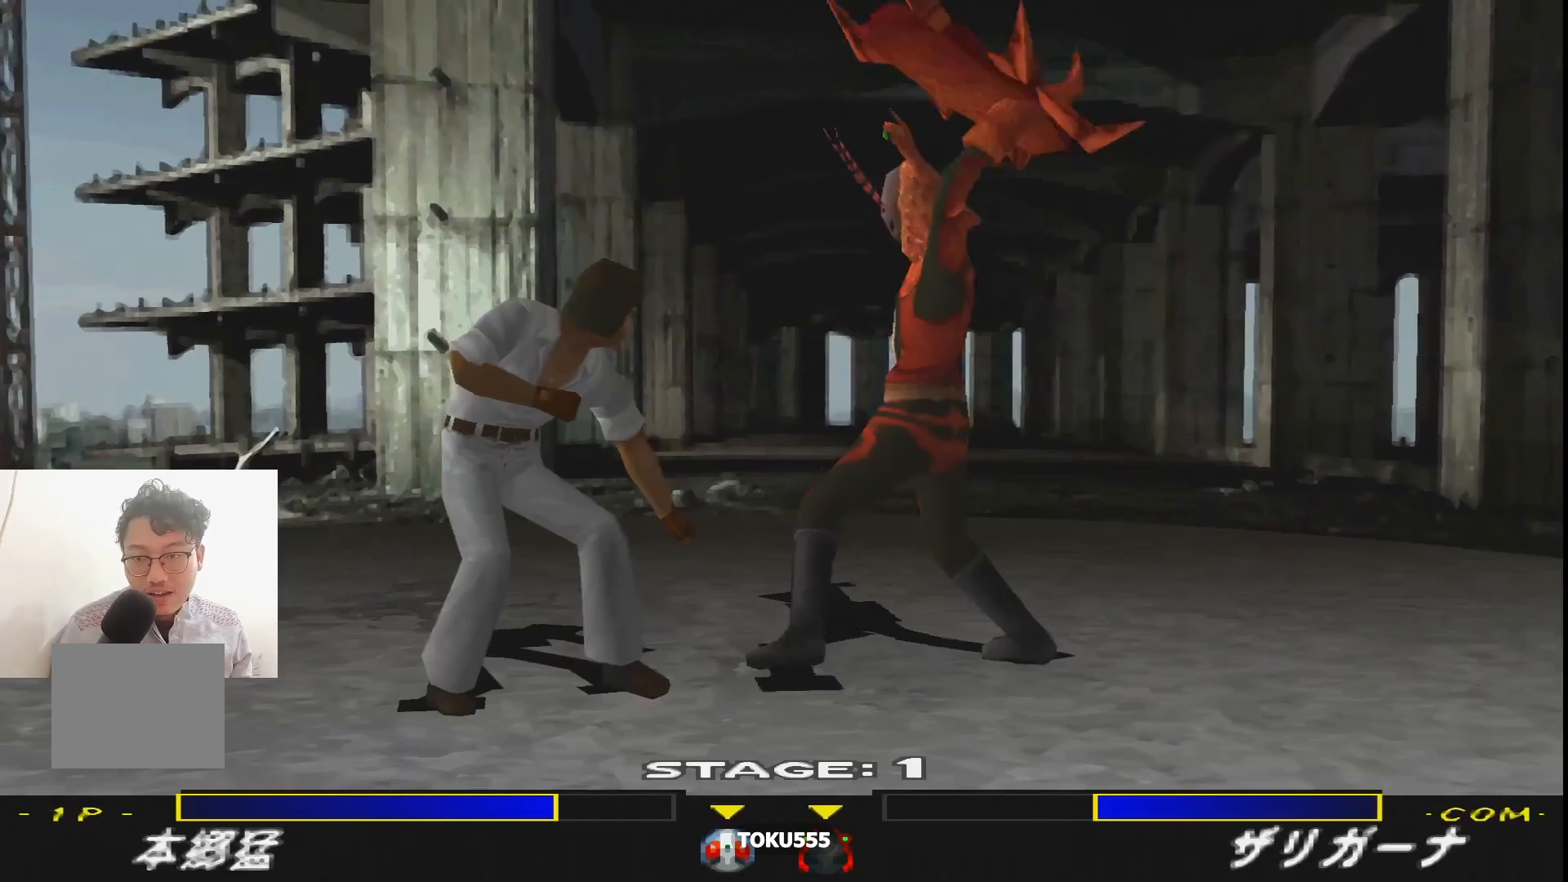
Gameplay with a controller (PlayStation layout); each line is a JSON object with the inputs held at the frame after it. "events" lists button and stick changes between this image and that frame as [ms after this image, input, new state], when the widget could be followed in between. Not read: L3 R3 left_stick right_stick.
{"buttons": ["R1", "DPAD_LEFT"], "events": [[17, "TRIANGLE", "down"], [100, "DPAD_LEFT", "down"], [100, "TRIANGLE", "up"], [167, "TRIANGLE", "down"], [250, "TRIANGLE", "up"], [484, "DPAD_DOWN", "up"]]}
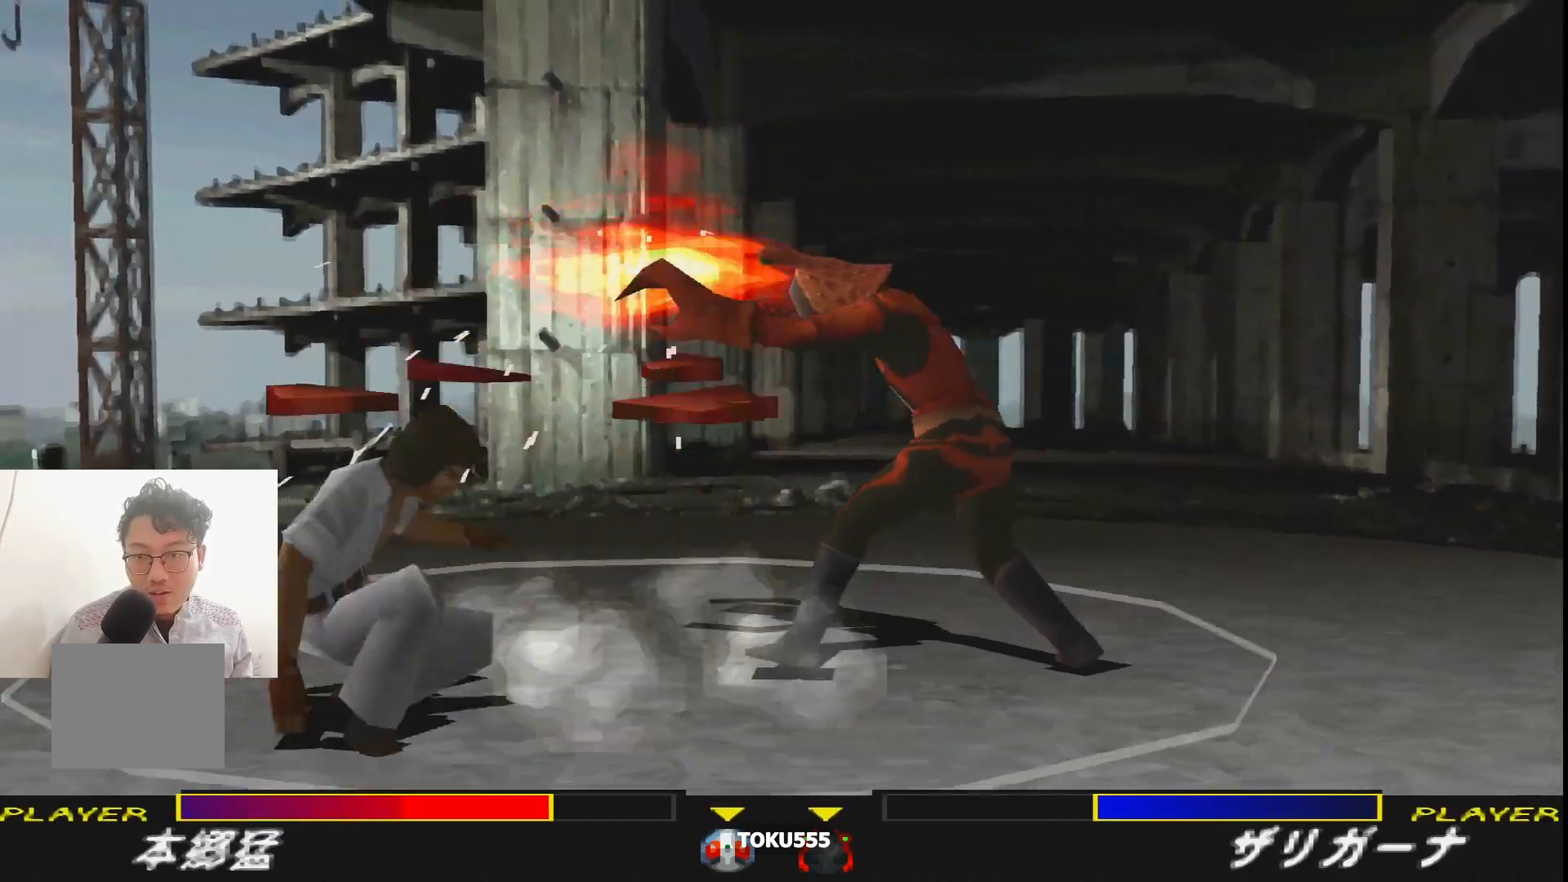
{"buttons": [], "events": [[16, "DPAD_LEFT", "up"], [16, "R1", "up"], [100, "DPAD_LEFT", "down"], [116, "CROSS", "down"], [233, "CROSS", "up"], [333, "DPAD_LEFT", "up"]]}
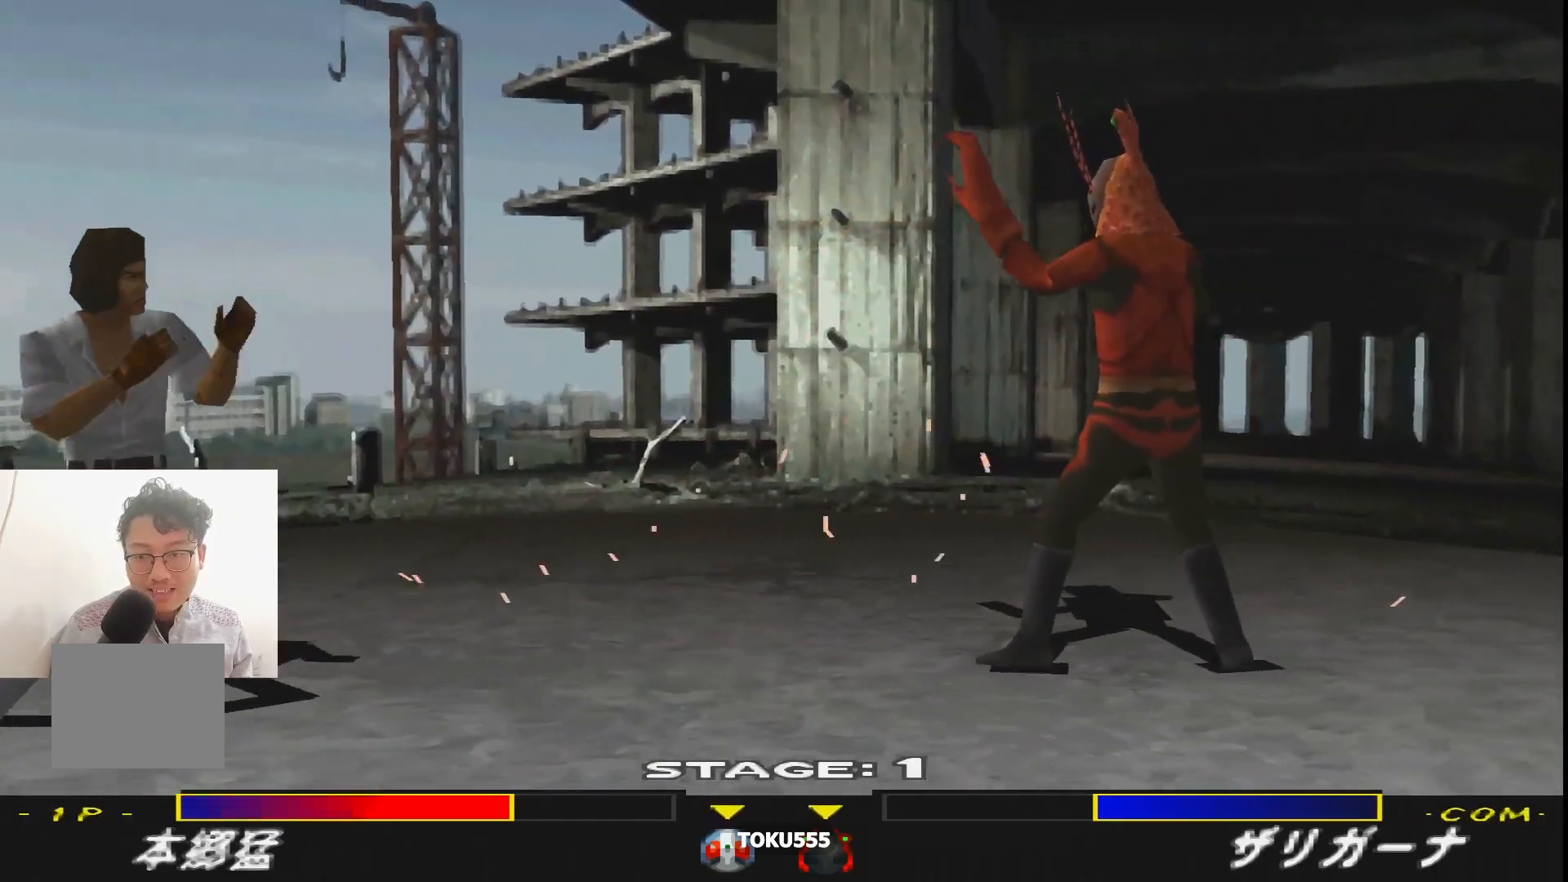
{"buttons": ["DPAD_LEFT"], "events": [[17, "DPAD_DOWN", "down"], [83, "DPAD_DOWN", "up"], [100, "DPAD_LEFT", "down"]]}
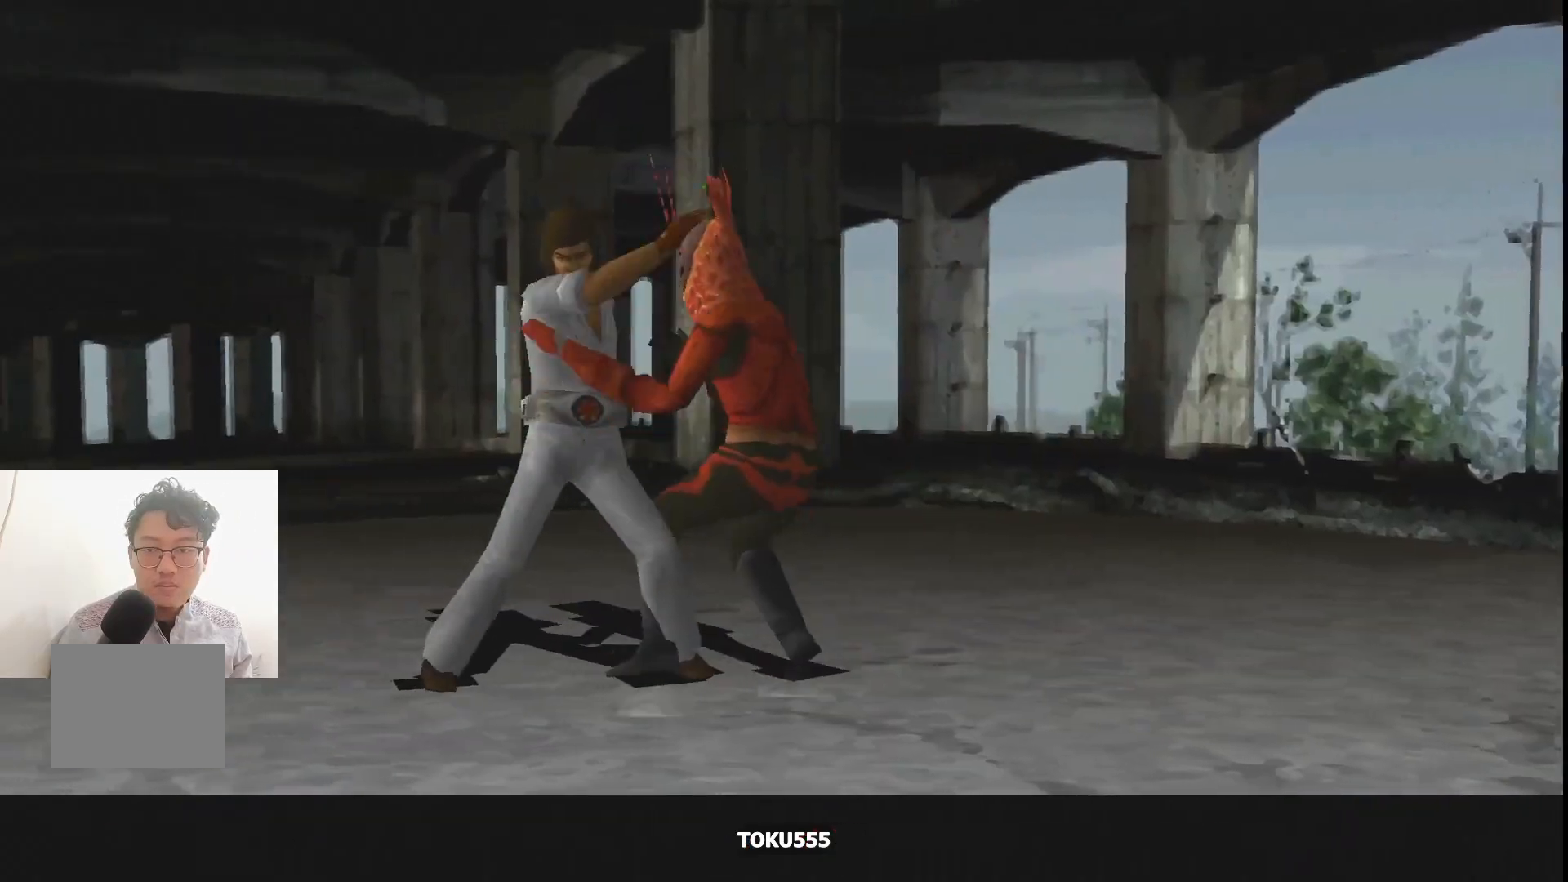
{"buttons": [], "events": [[483, "DPAD_LEFT", "up"]]}
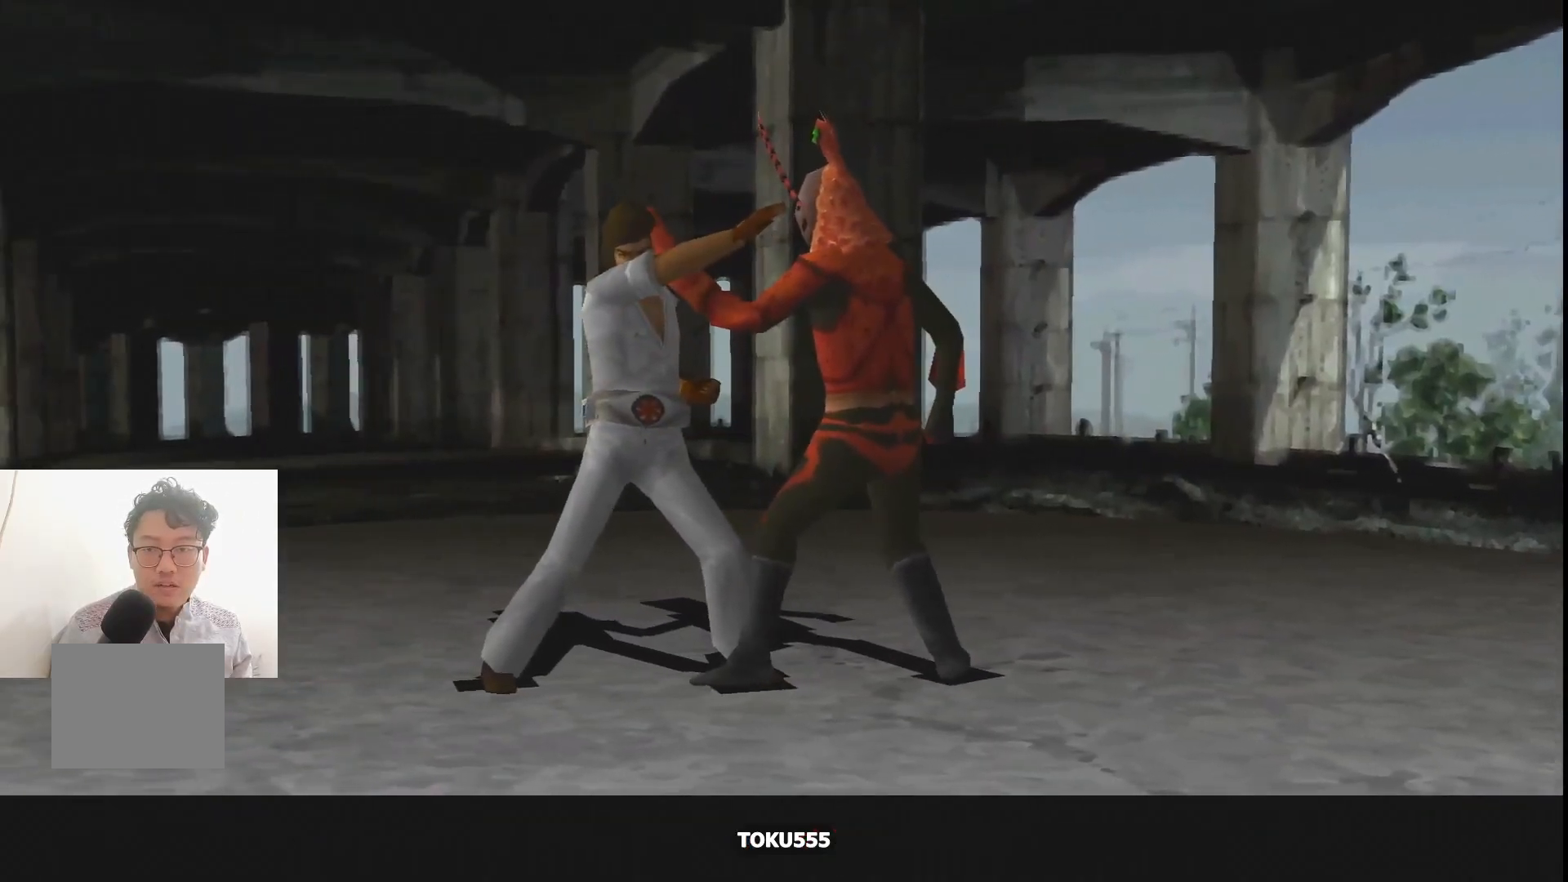
{"buttons": [], "events": []}
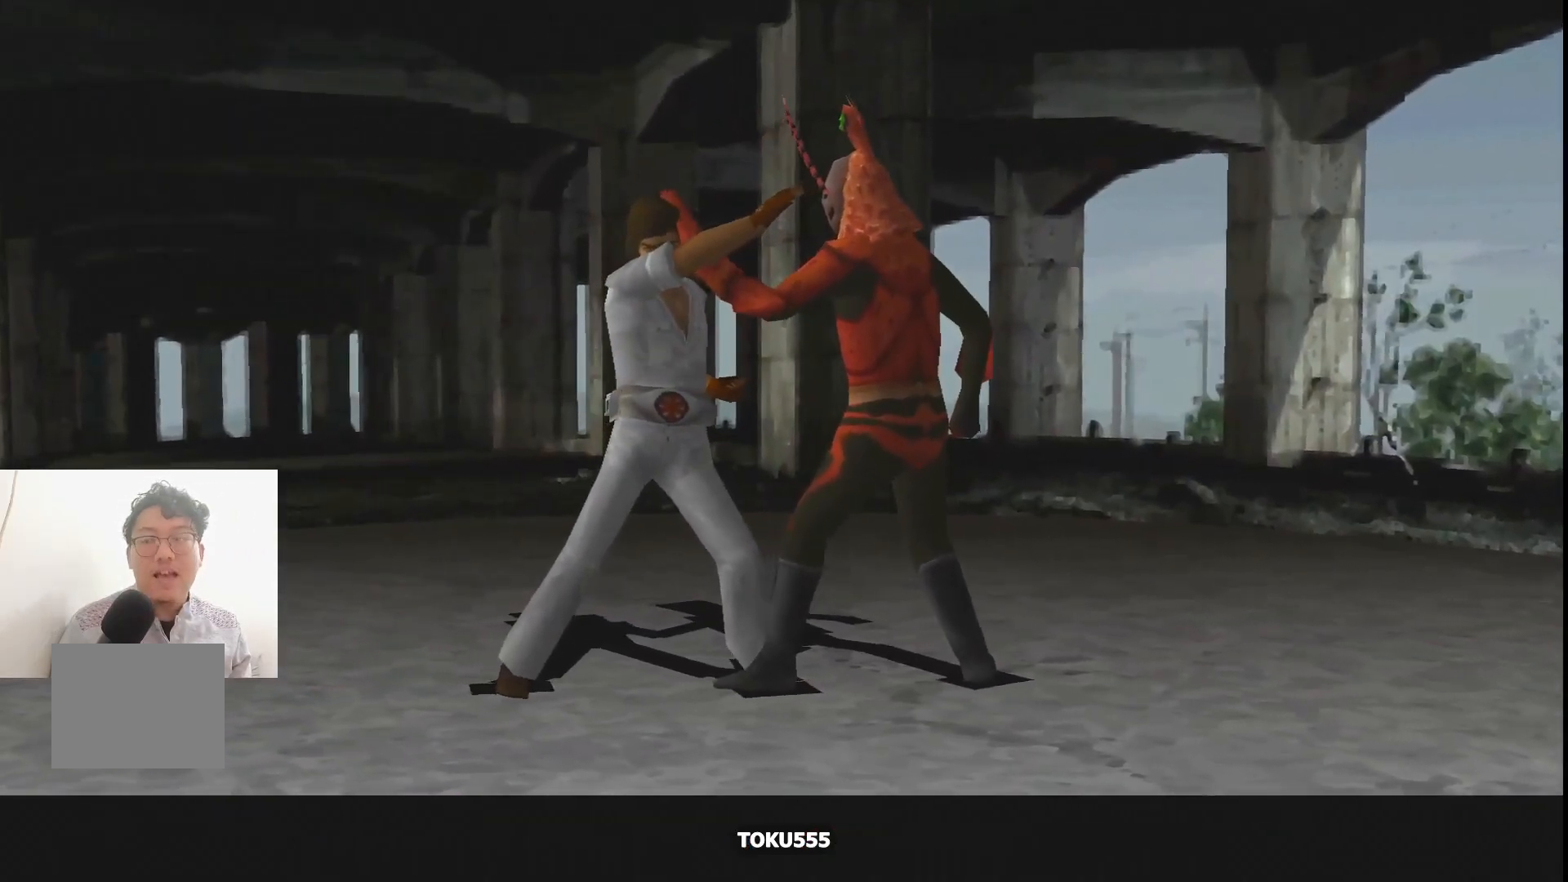
{"buttons": [], "events": []}
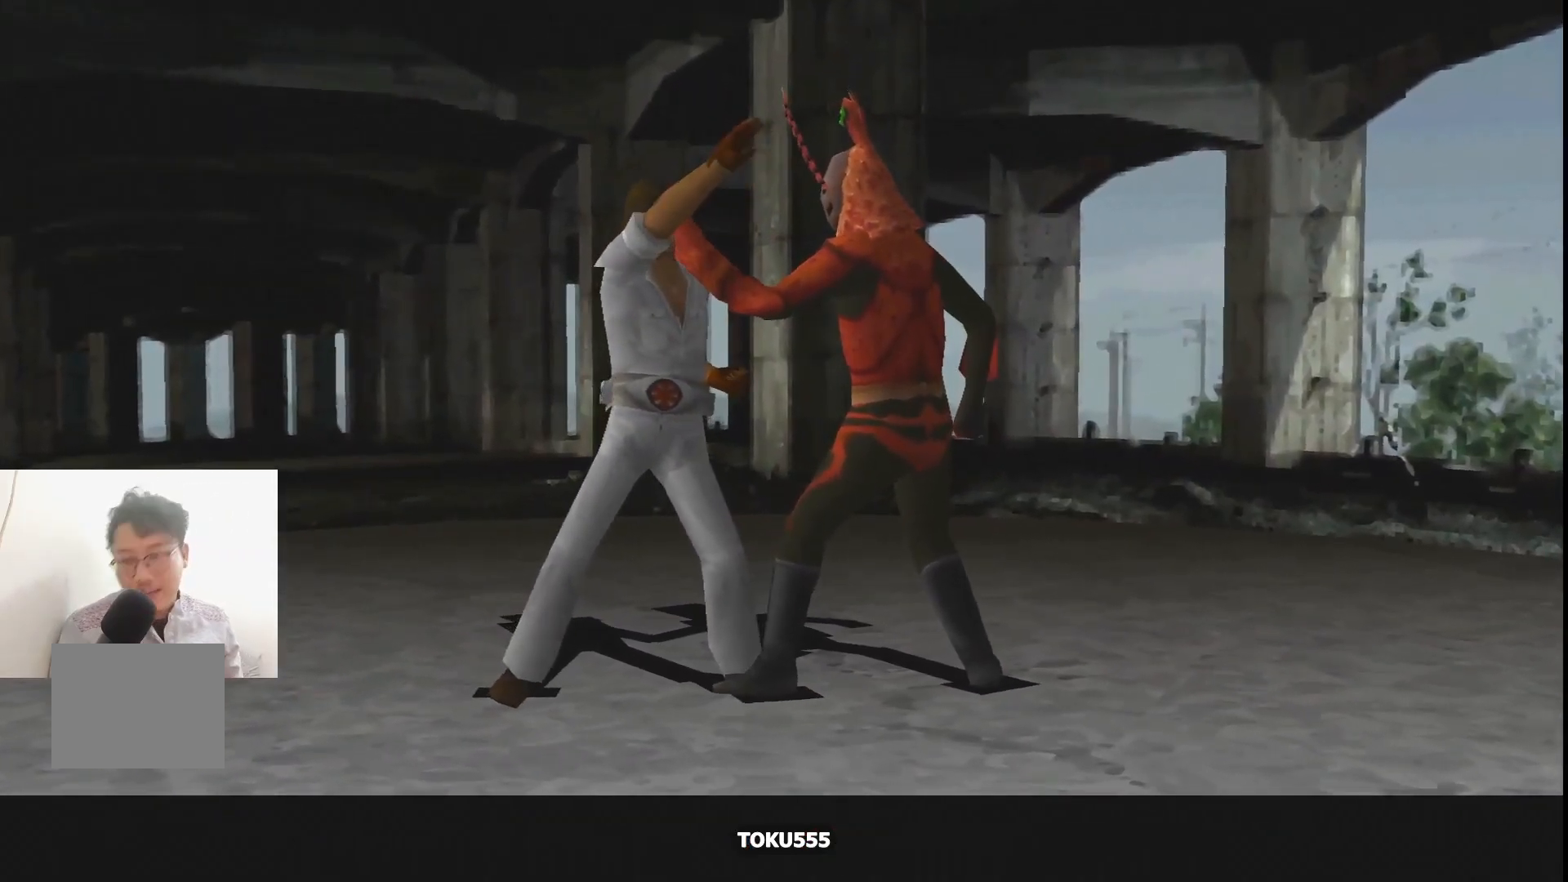
{"buttons": [], "events": []}
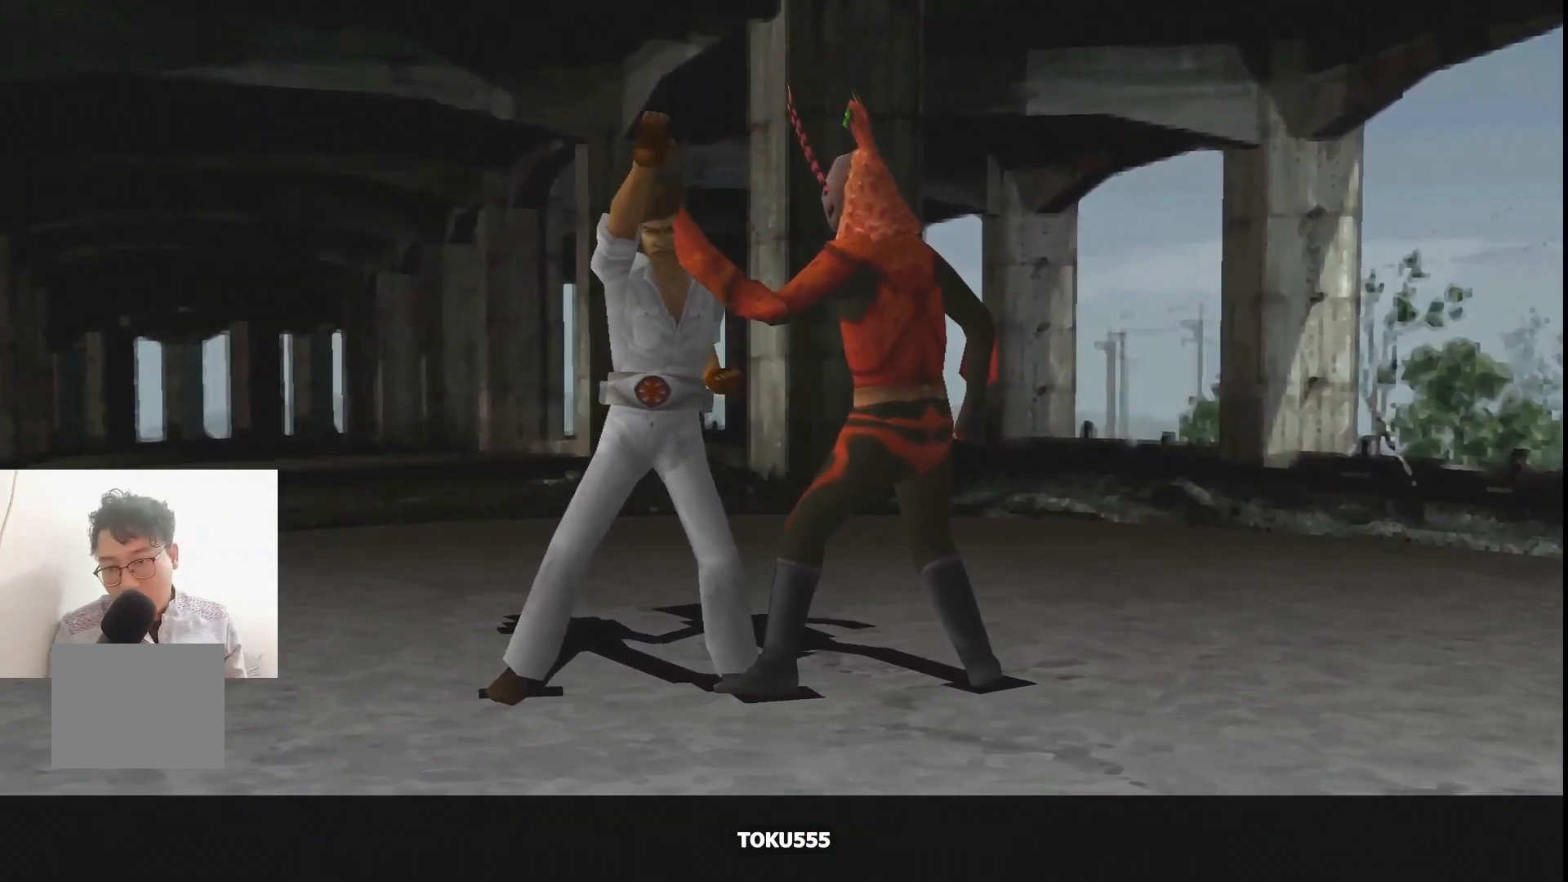
{"buttons": [], "events": []}
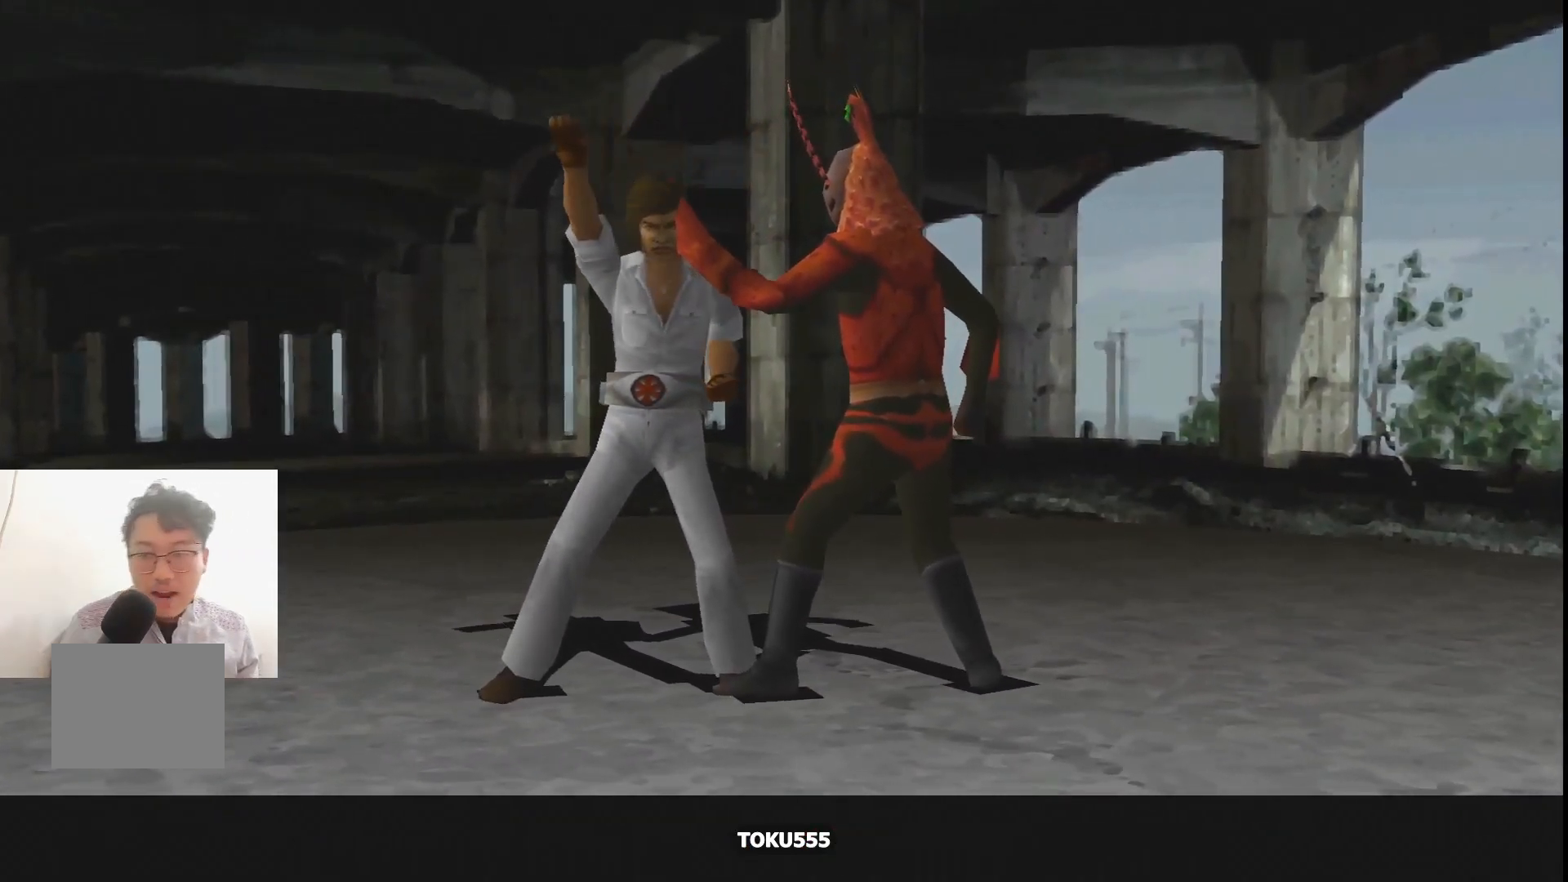
{"buttons": [], "events": [[250, "DPAD_DOWN", "down"], [250, "SQUARE", "down"], [300, "DPAD_DOWN", "up"], [350, "SQUARE", "up"], [434, "SQUARE", "down"], [500, "SQUARE", "up"]]}
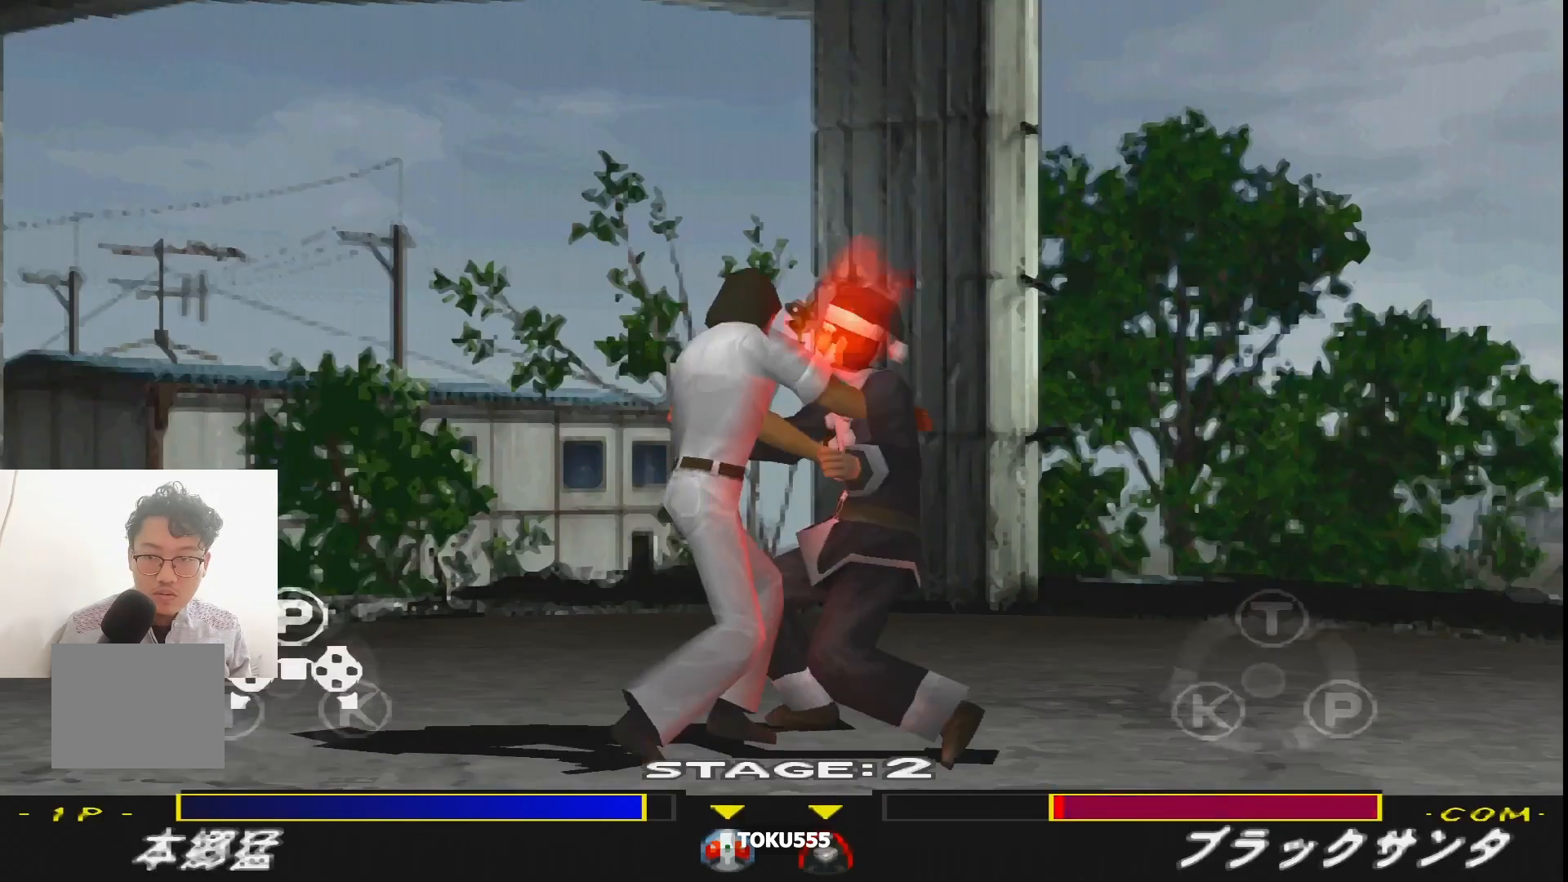
{"buttons": ["SQUARE"], "events": [[101, "SQUARE", "down"], [201, "SQUARE", "up"], [284, "SQUARE", "down"], [384, "SQUARE", "up"], [468, "SQUARE", "down"]]}
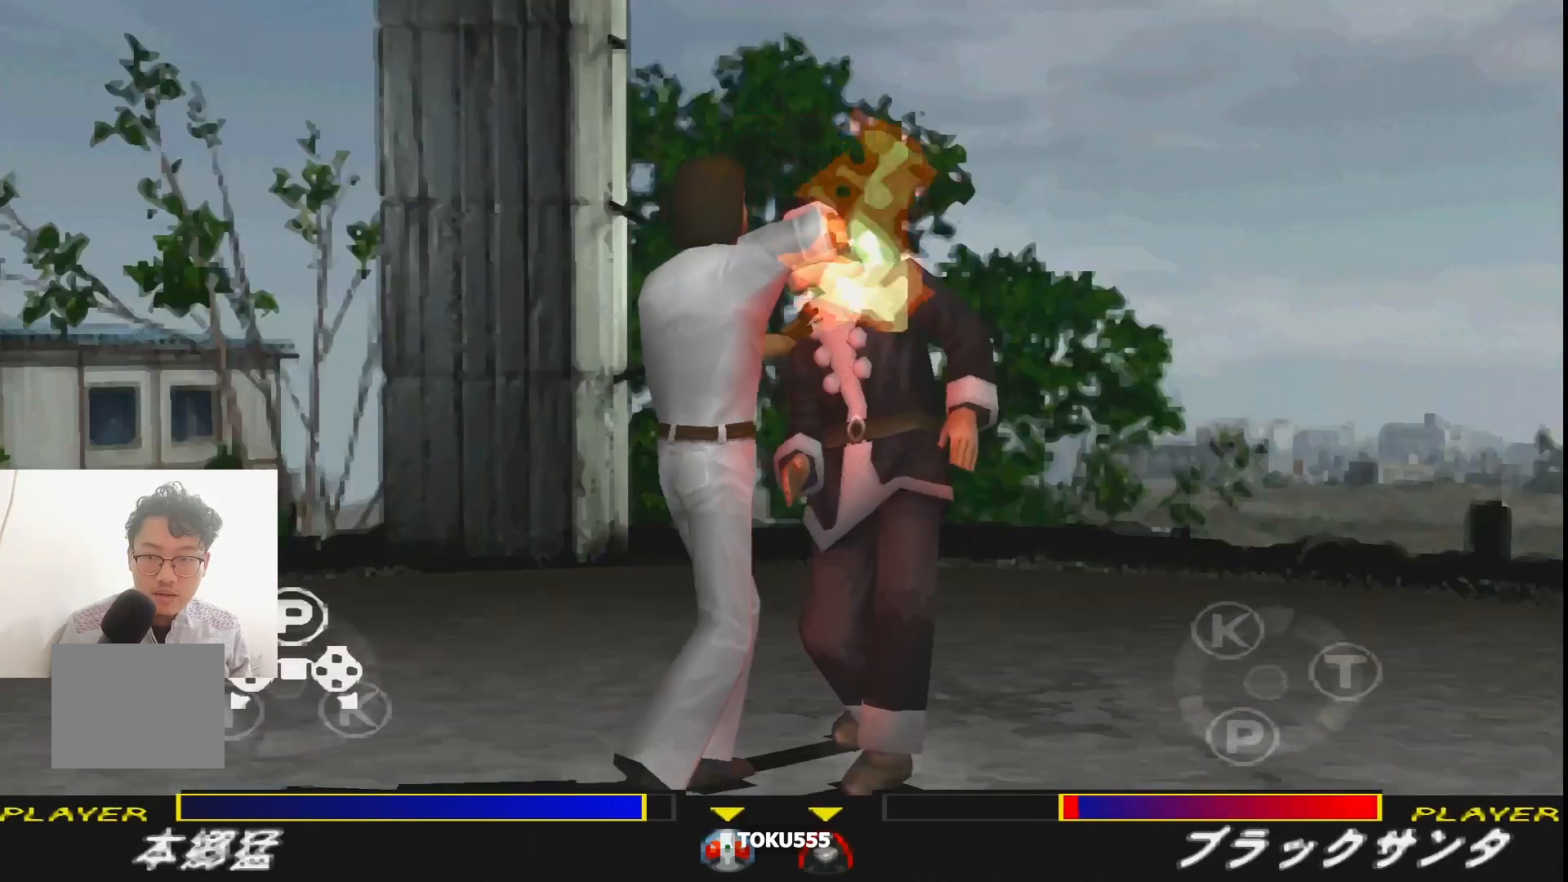
{"buttons": [], "events": [[83, "SQUARE", "up"], [150, "SQUARE", "down"], [284, "SQUARE", "up"], [350, "SQUARE", "down"], [467, "SQUARE", "up"]]}
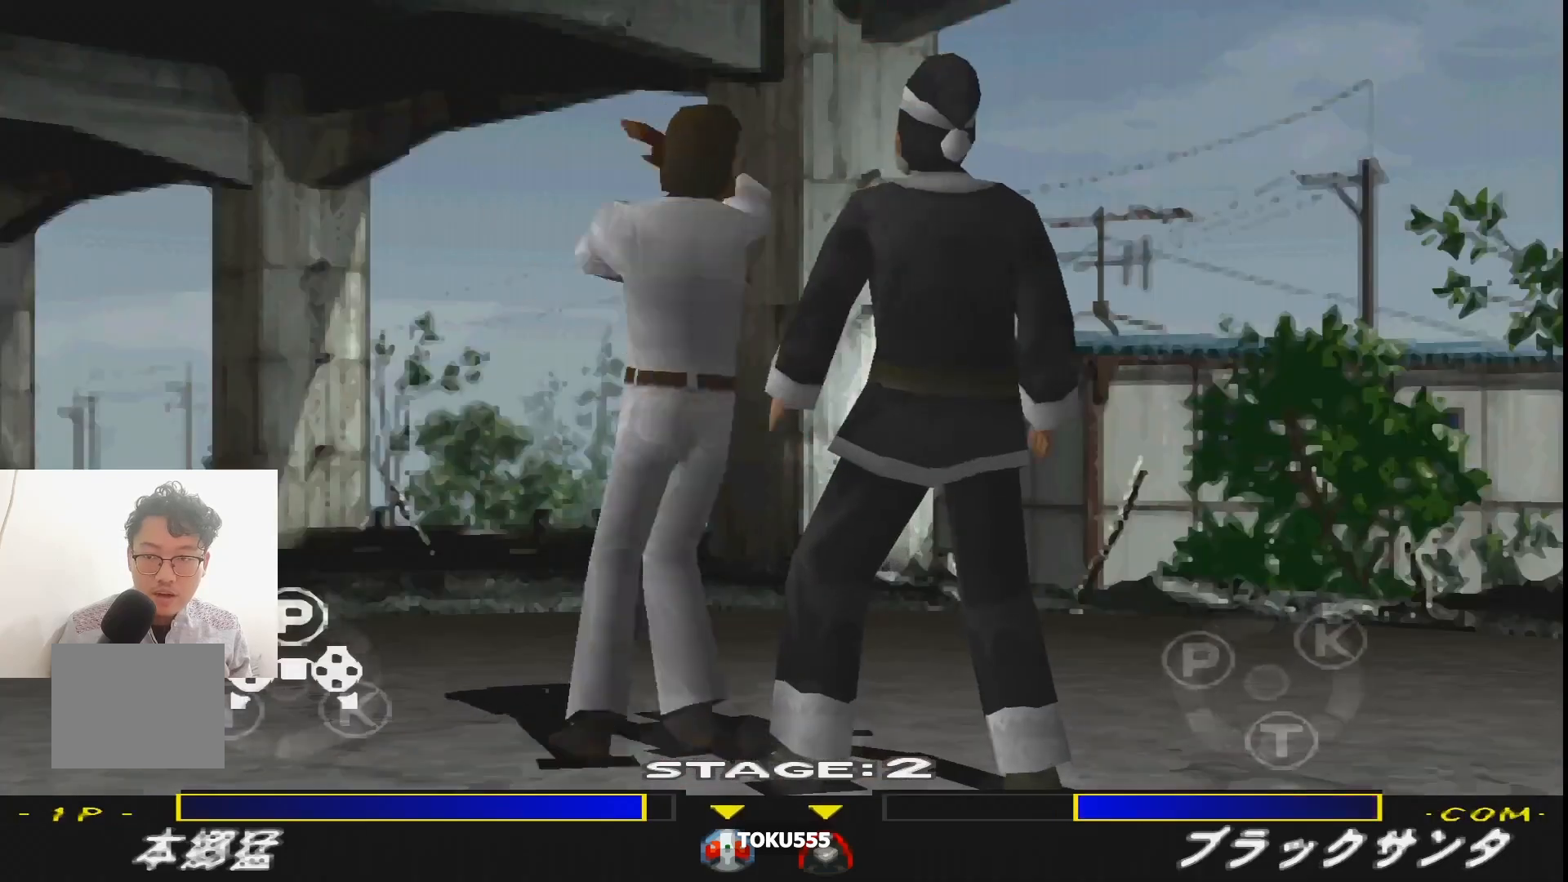
{"buttons": ["CROSS"], "events": [[33, "SQUARE", "down"], [150, "SQUARE", "up"], [283, "CROSS", "down"], [383, "CROSS", "up"], [483, "CROSS", "down"]]}
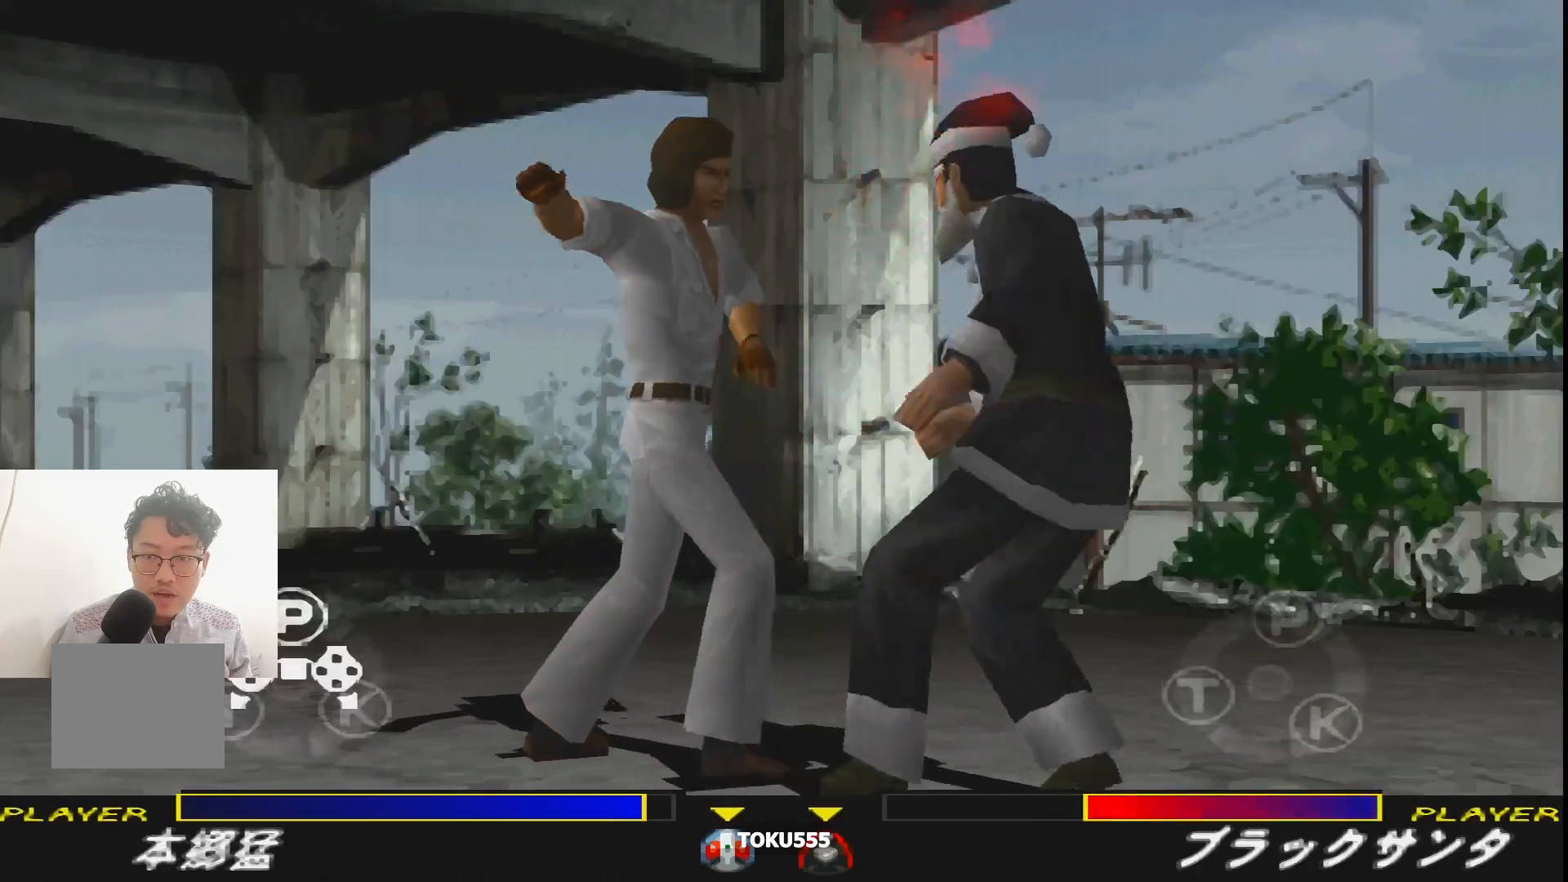
{"buttons": [], "events": [[67, "CROSS", "up"], [167, "CROSS", "down"], [267, "CROSS", "up"], [350, "CROSS", "down"], [450, "CROSS", "up"]]}
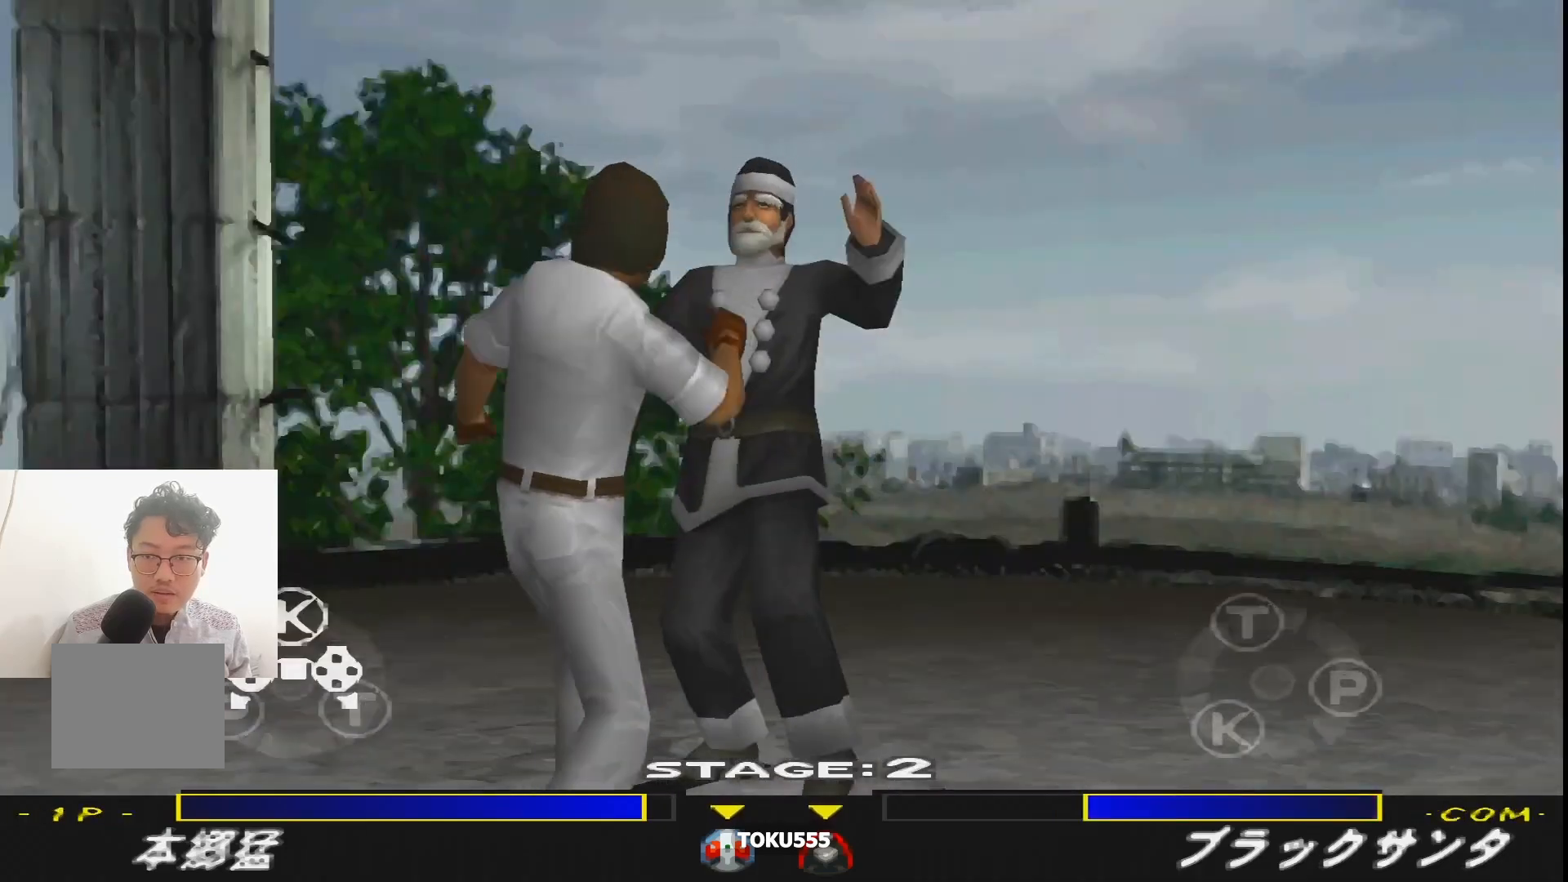
{"buttons": [], "events": [[34, "CROSS", "down"], [151, "CROSS", "up"], [234, "CROSS", "down"], [368, "CROSS", "up"]]}
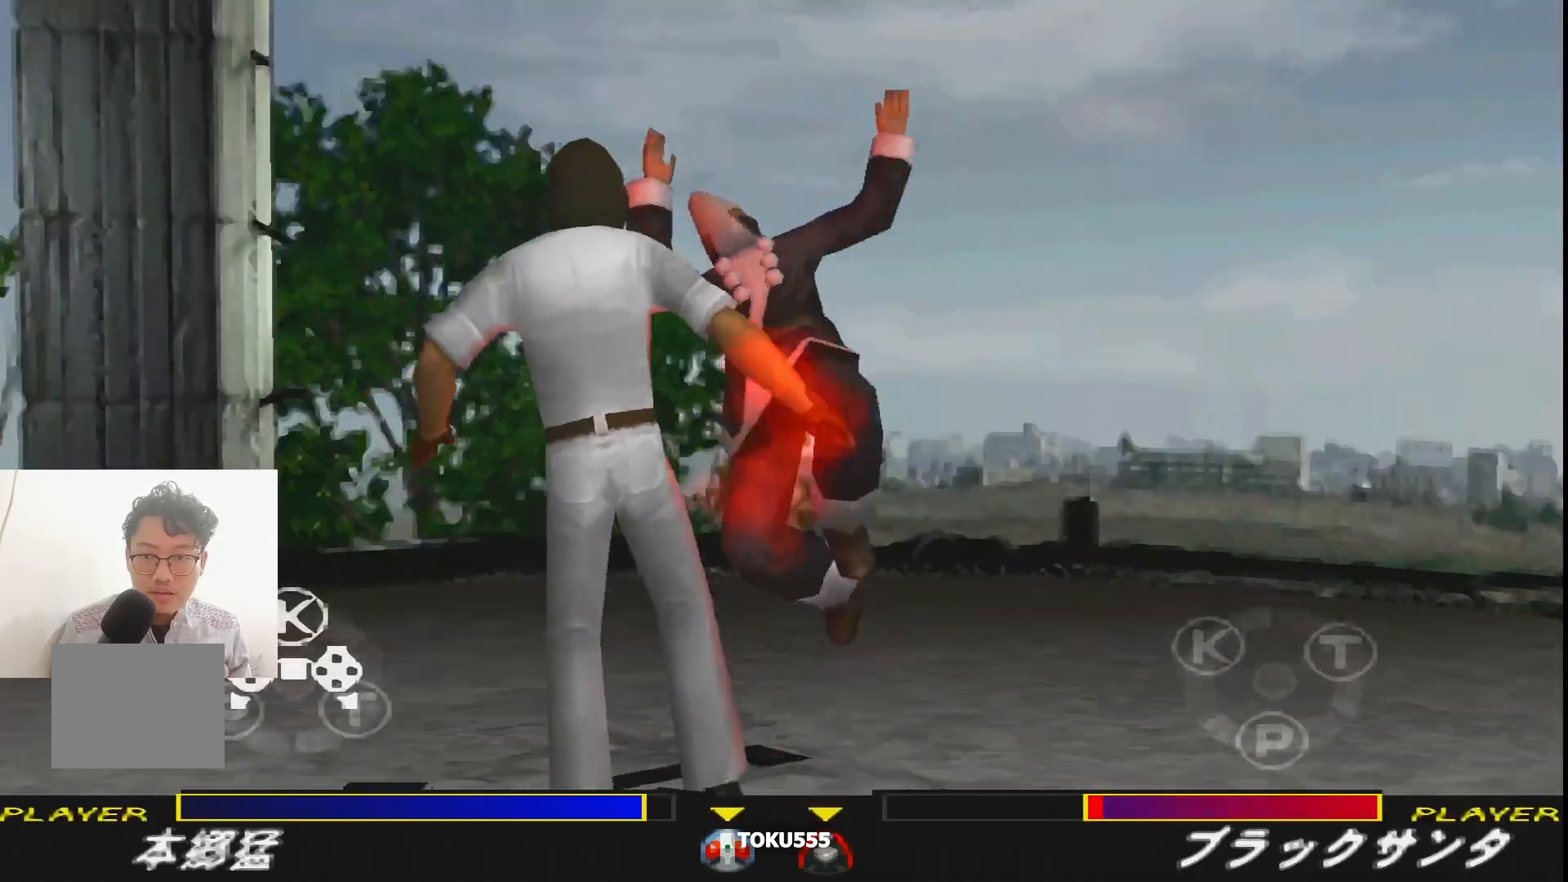
{"buttons": [], "events": [[184, "SQUARE", "down"], [284, "SQUARE", "up"], [367, "SQUARE", "down"], [484, "SQUARE", "up"]]}
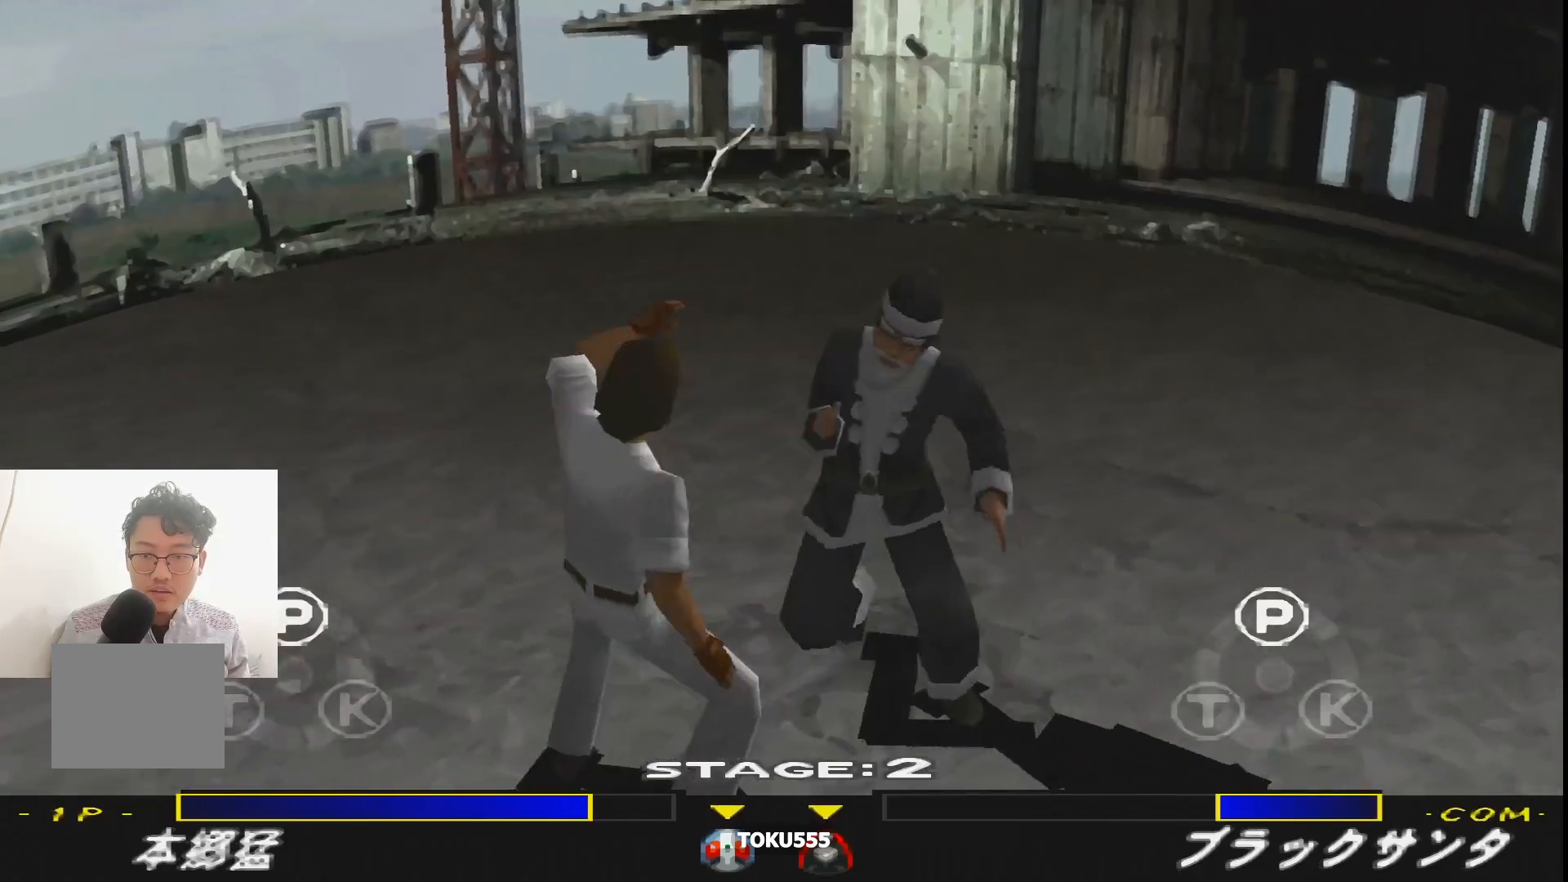
{"buttons": ["SQUARE"], "events": [[50, "SQUARE", "down"], [183, "SQUARE", "up"], [266, "SQUARE", "down"], [383, "SQUARE", "up"], [467, "SQUARE", "down"]]}
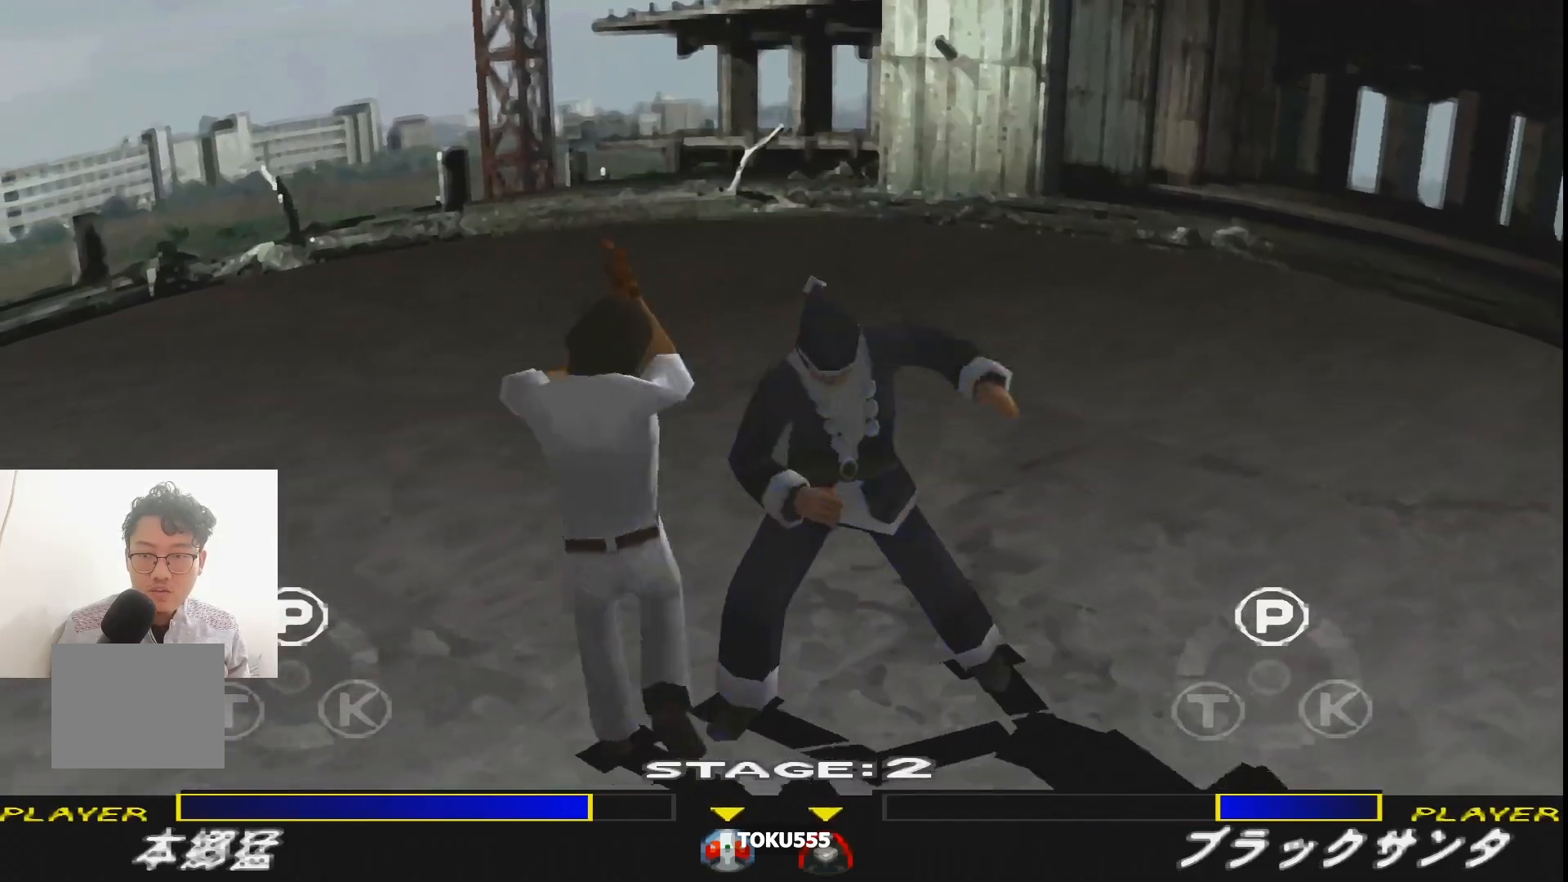
{"buttons": ["SQUARE"], "events": [[100, "SQUARE", "up"], [234, "SQUARE", "down"], [300, "SQUARE", "up"], [500, "SQUARE", "down"]]}
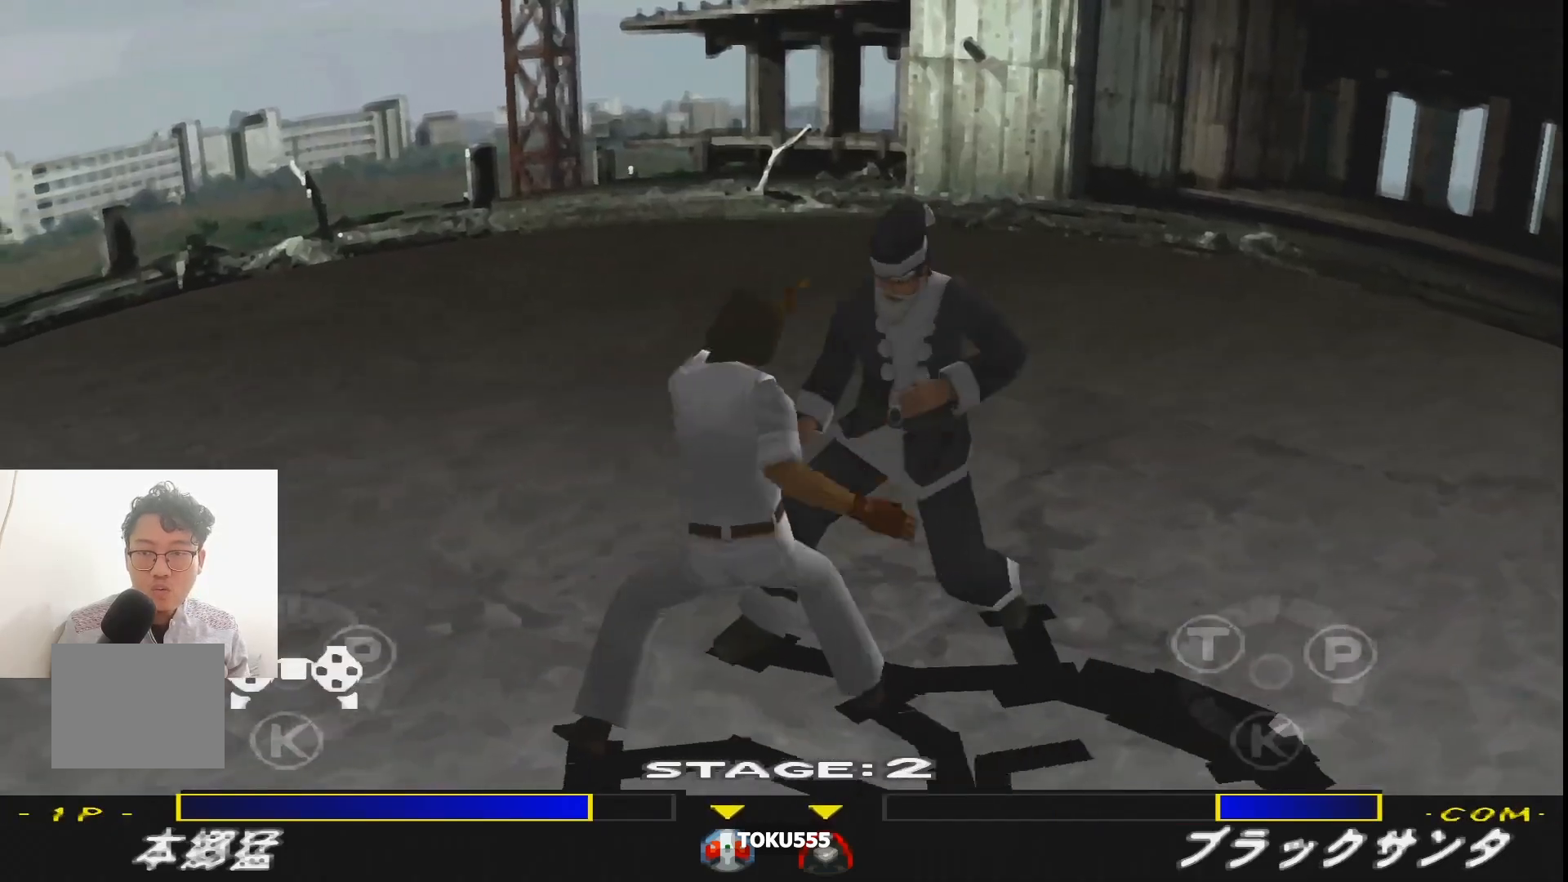
{"buttons": ["DPAD_RIGHT"], "events": [[101, "SQUARE", "up"], [117, "DPAD_RIGHT", "down"], [184, "SQUARE", "down"], [284, "SQUARE", "up"], [368, "SQUARE", "down"], [468, "SQUARE", "up"]]}
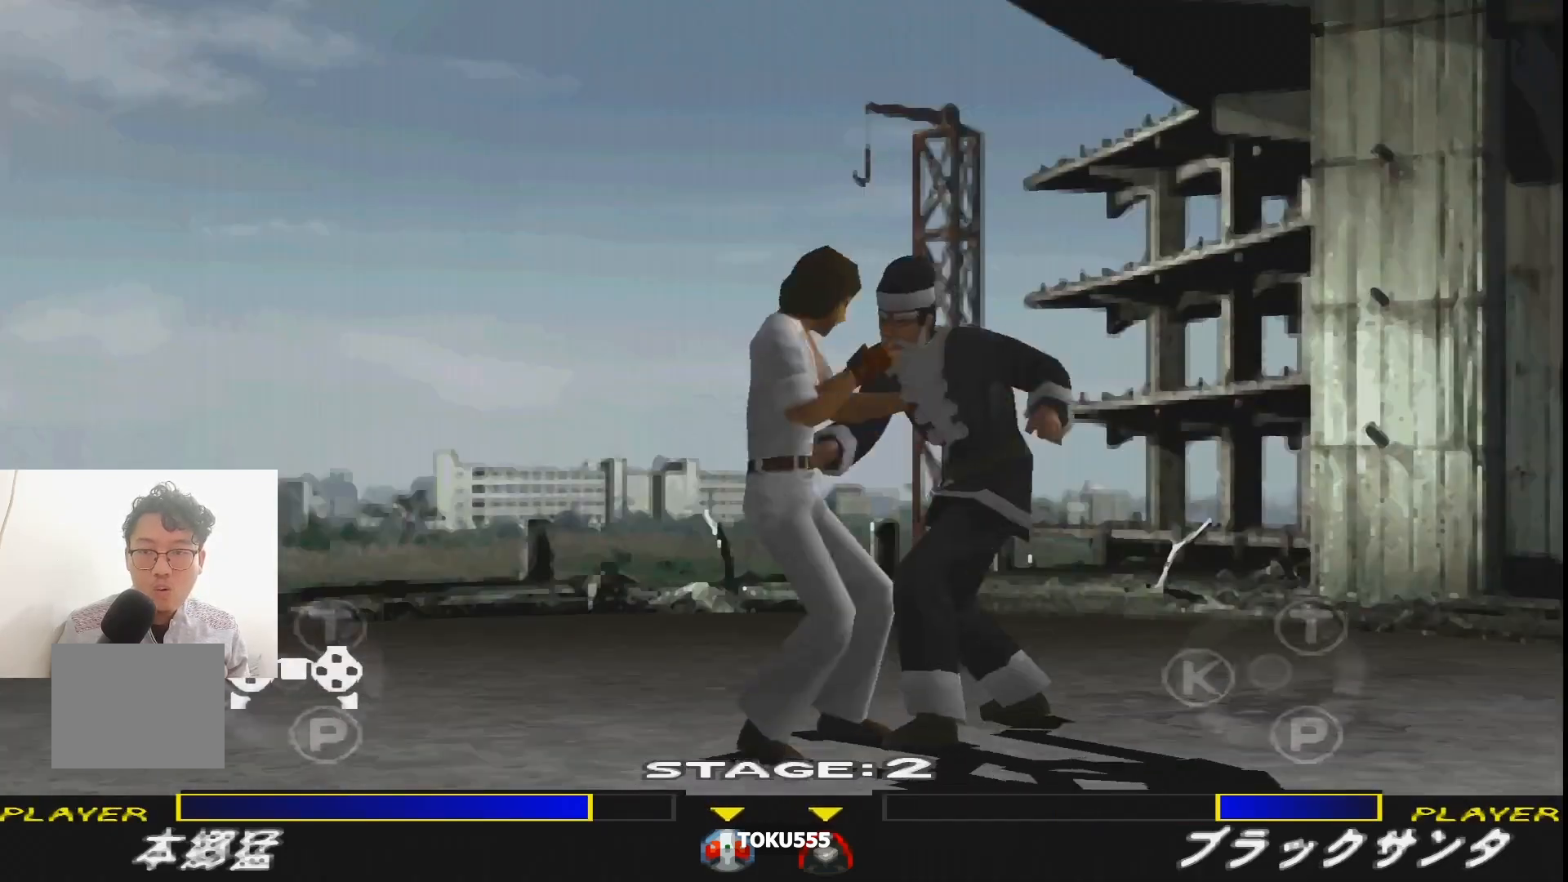
{"buttons": ["SQUARE", "DPAD_RIGHT"], "events": [[50, "SQUARE", "down"], [167, "SQUARE", "up"], [250, "SQUARE", "down"], [367, "SQUARE", "up"], [450, "SQUARE", "down"]]}
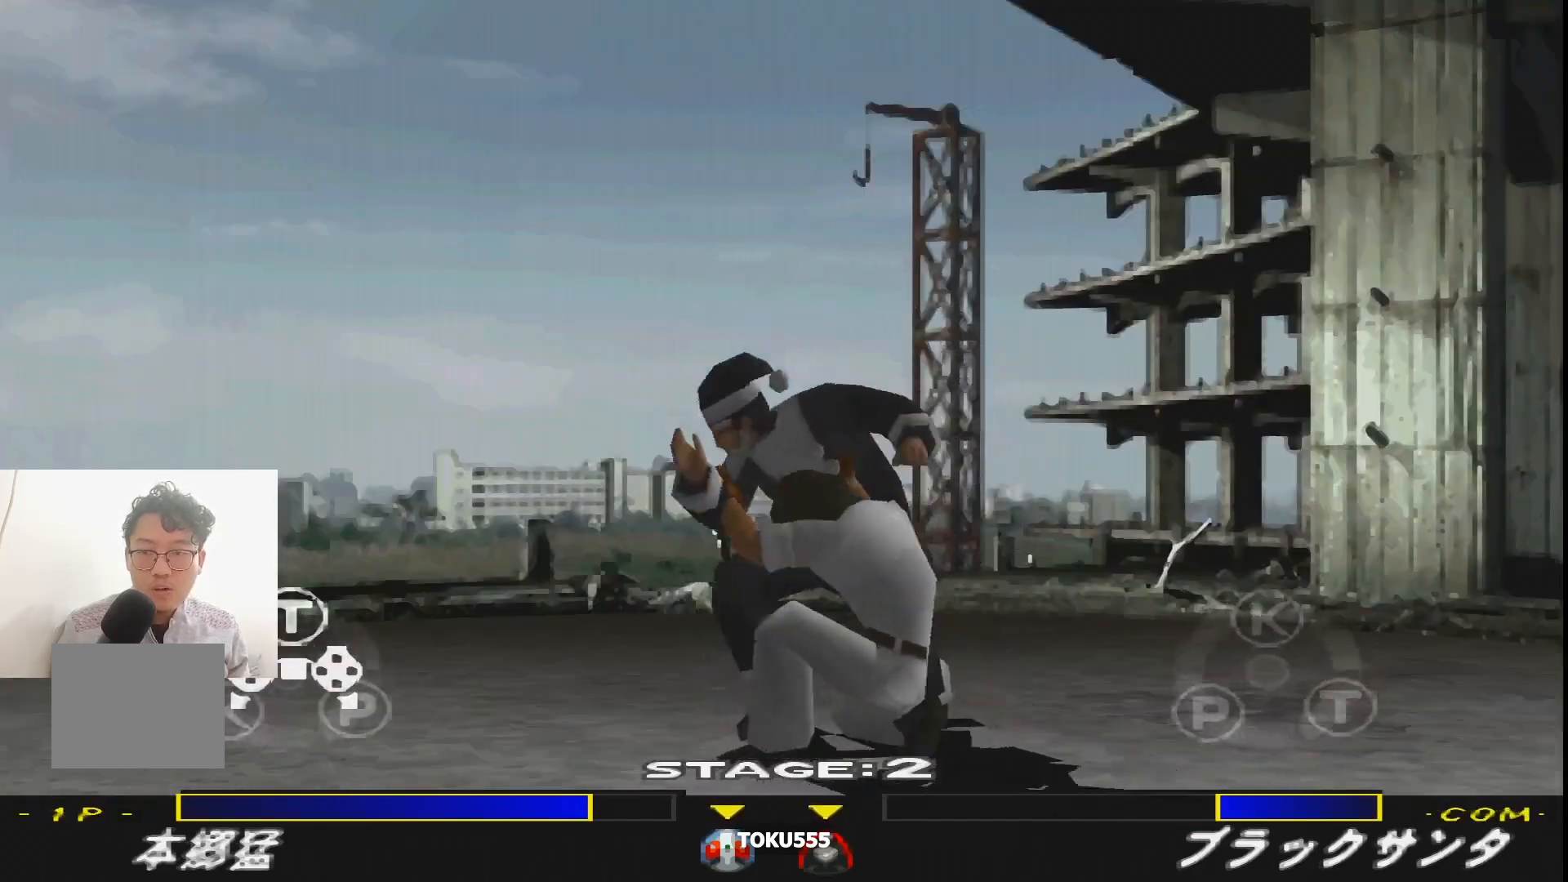
{"buttons": ["DPAD_LEFT"], "events": [[83, "SQUARE", "up"], [183, "DPAD_RIGHT", "up"], [500, "DPAD_LEFT", "down"]]}
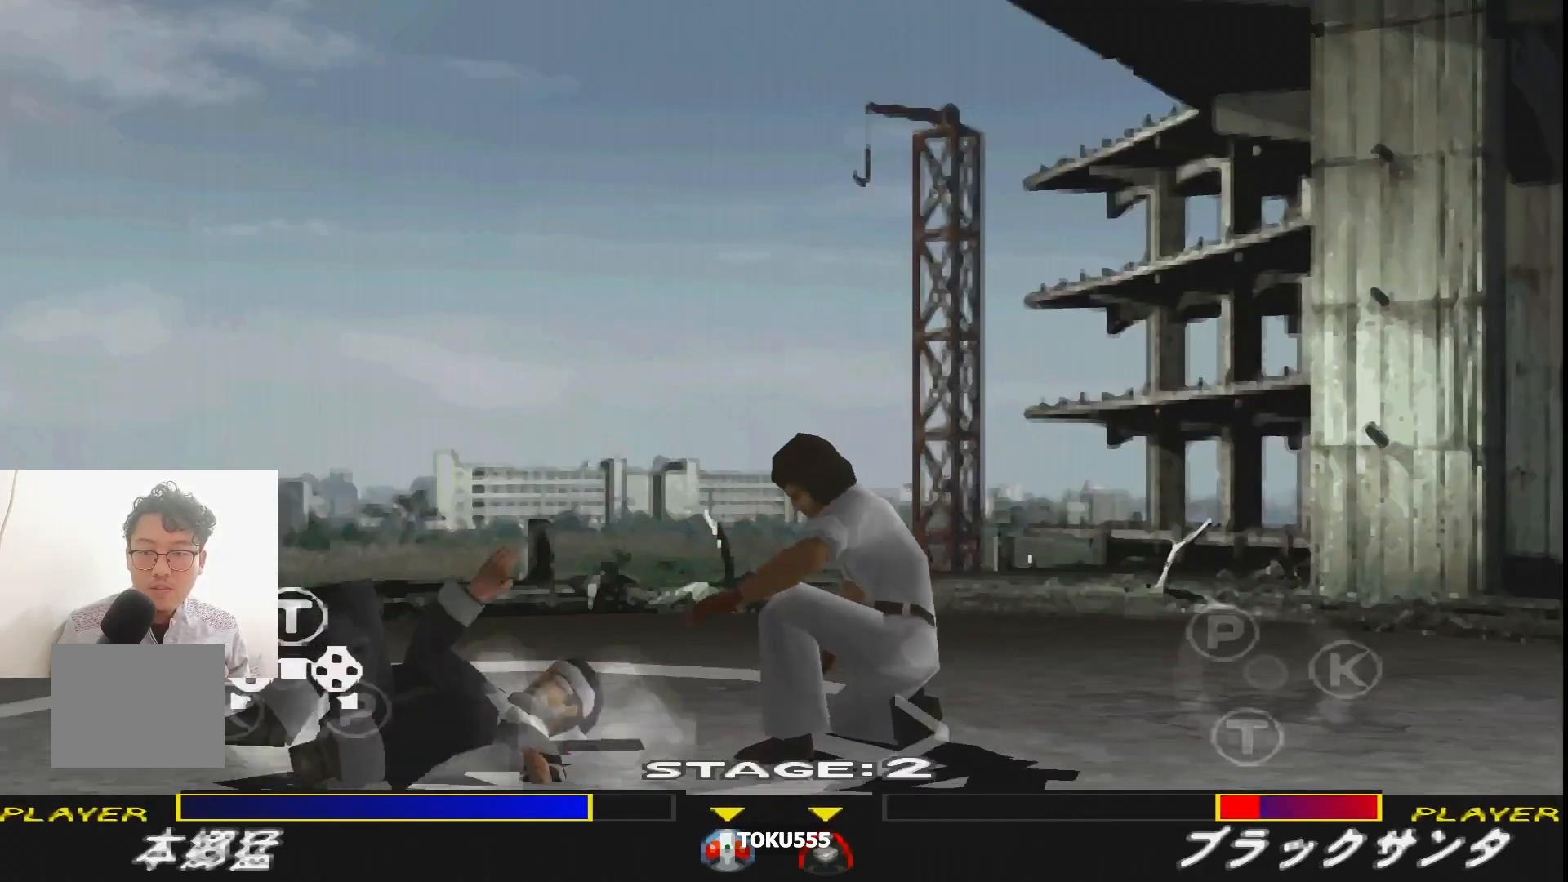
{"buttons": ["DPAD_LEFT"], "events": [[334, "DPAD_LEFT", "up"], [450, "DPAD_LEFT", "down"]]}
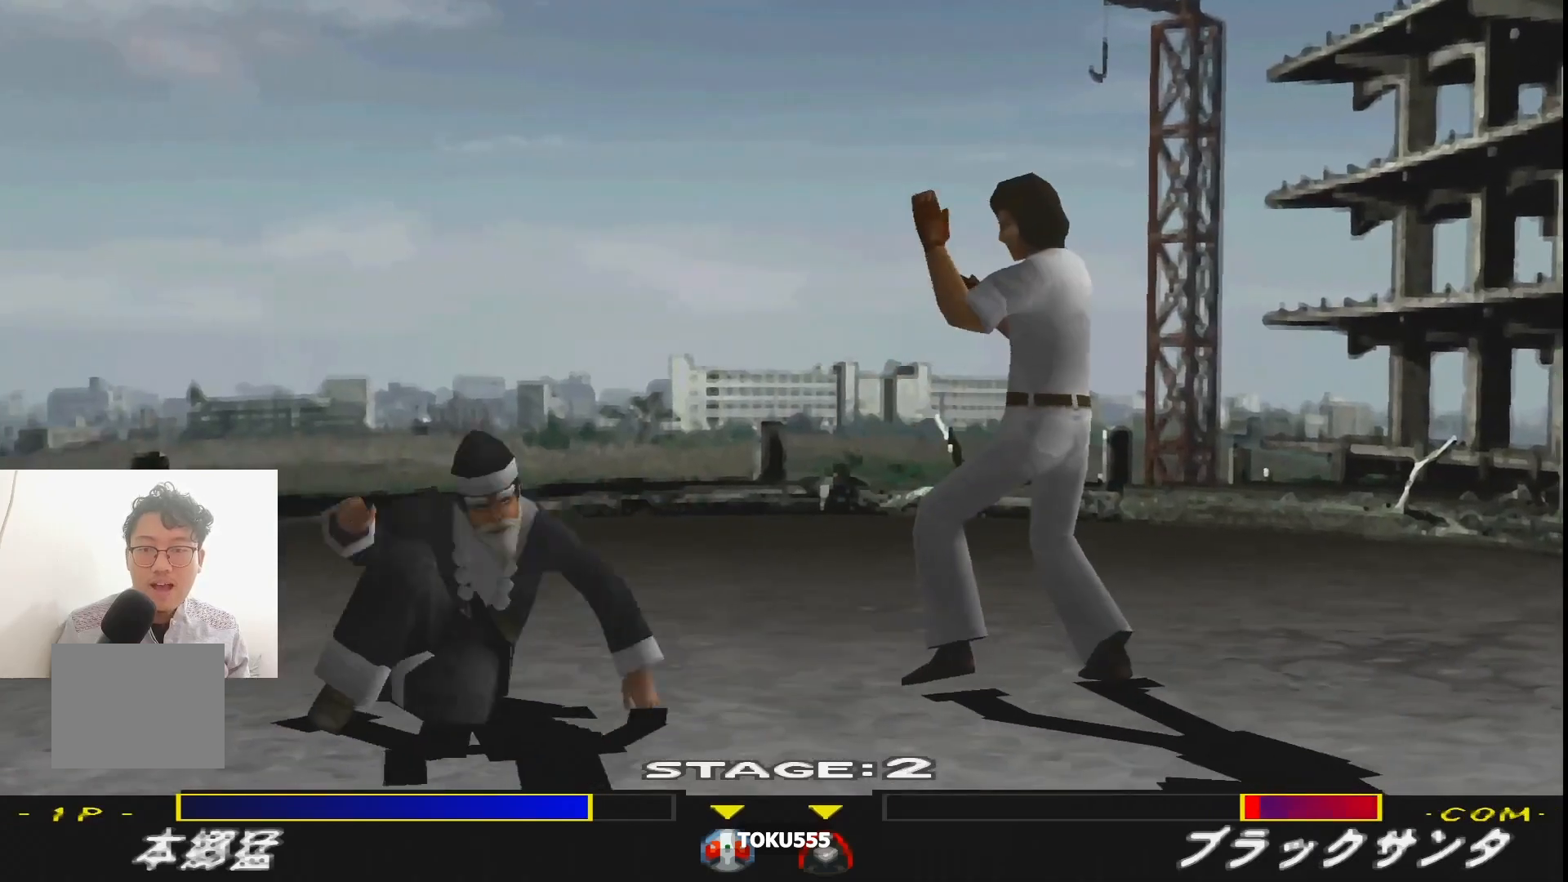
{"buttons": ["CROSS", "DPAD_LEFT"], "events": [[51, "DPAD_LEFT", "up"], [117, "DPAD_LEFT", "down"], [301, "CROSS", "down"], [368, "CROSS", "up"], [451, "CROSS", "down"]]}
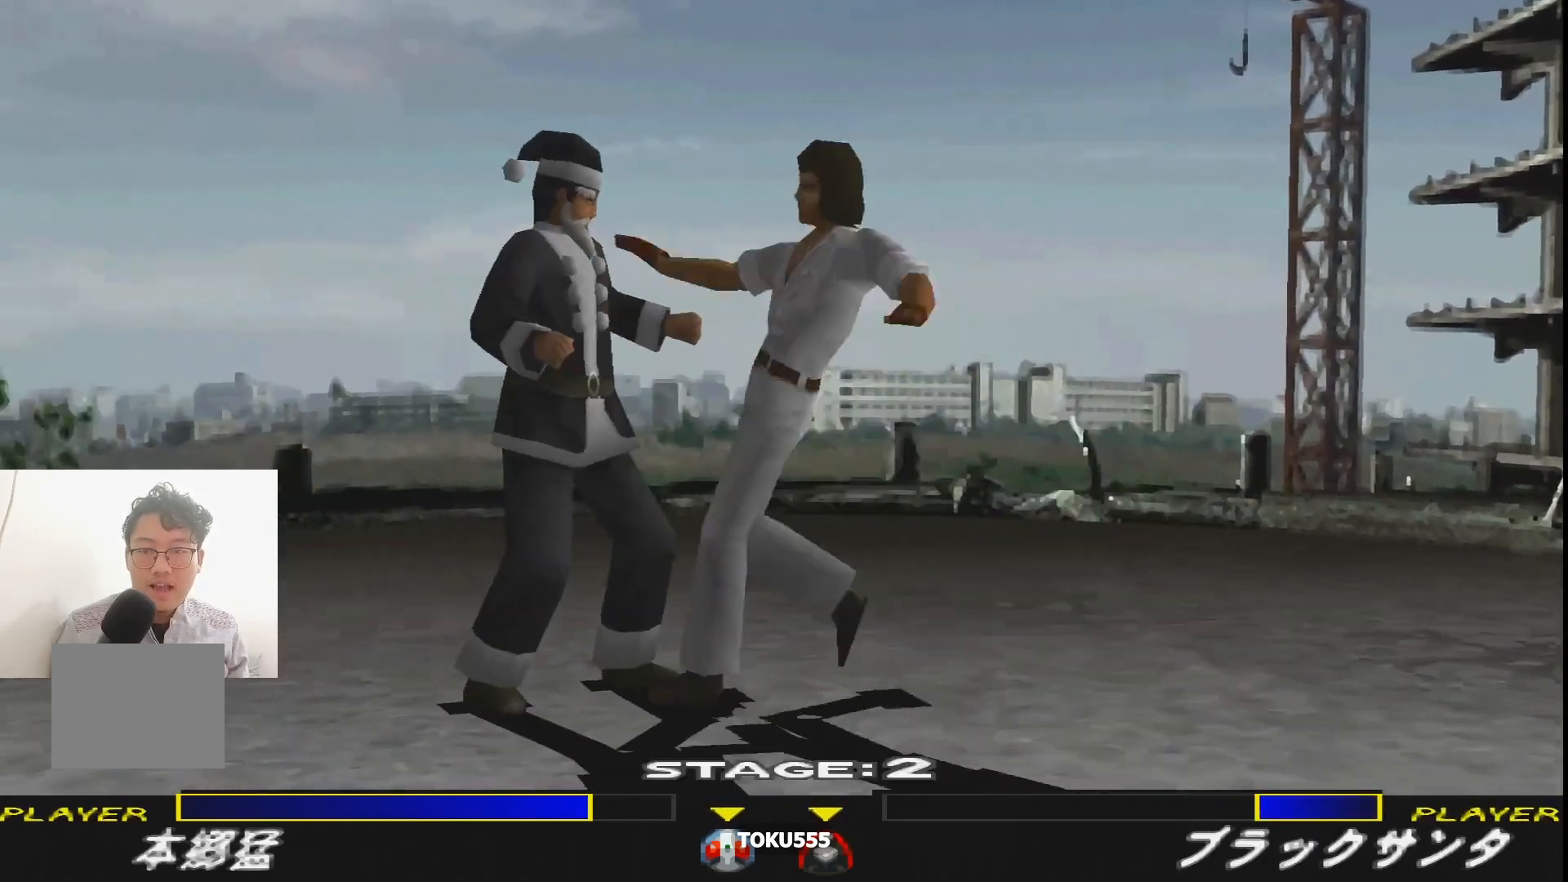
{"buttons": [], "events": [[17, "CROSS", "up"], [100, "CROSS", "down"], [117, "CROSS", "up"], [117, "DPAD_LEFT", "up"]]}
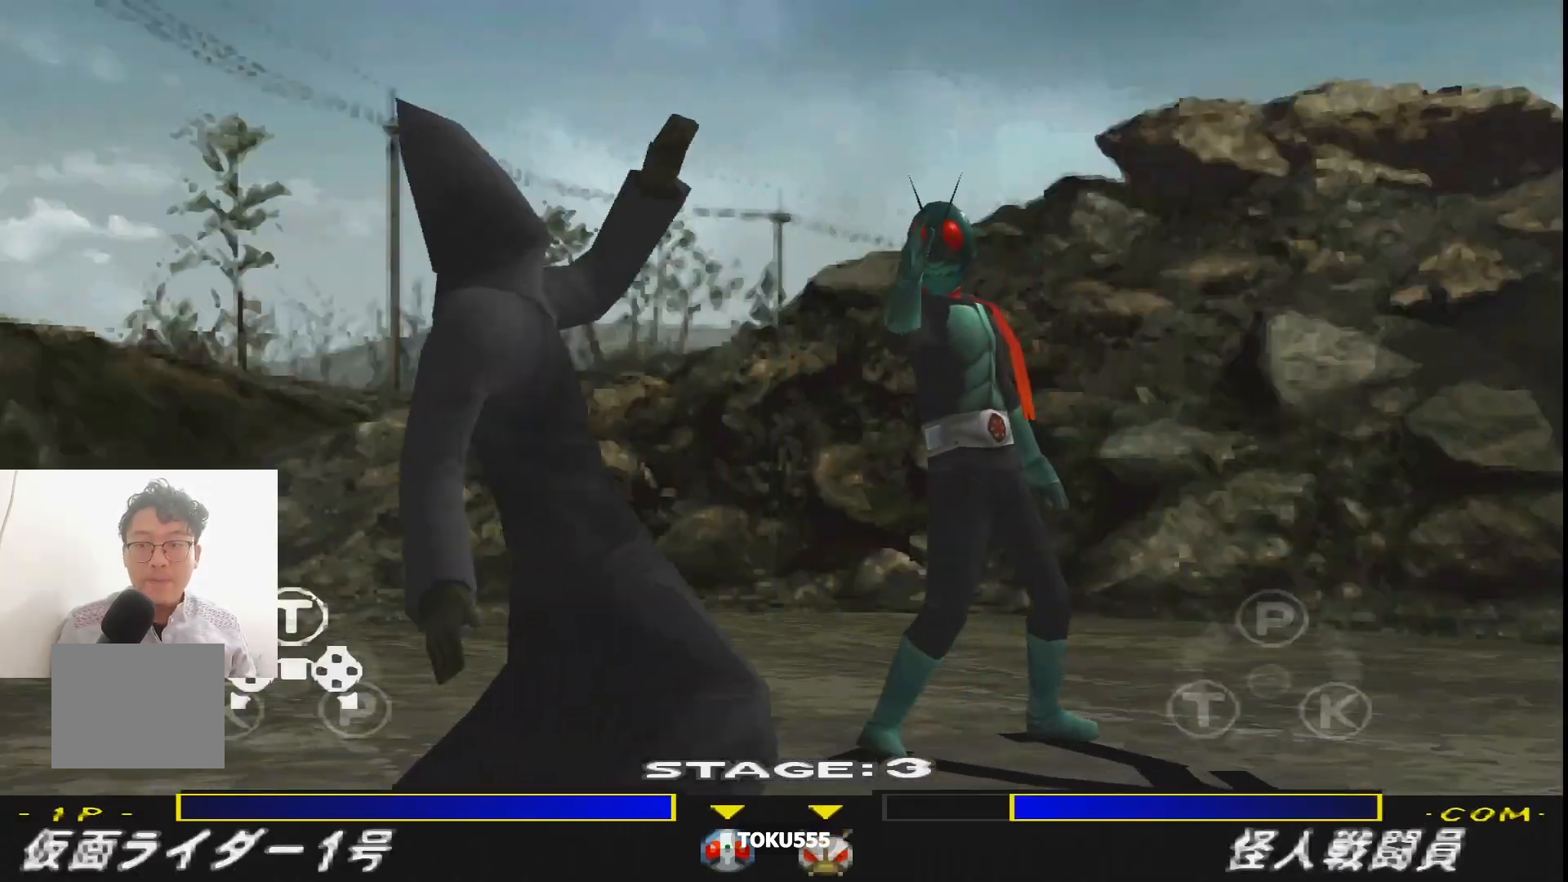
{"buttons": [], "events": []}
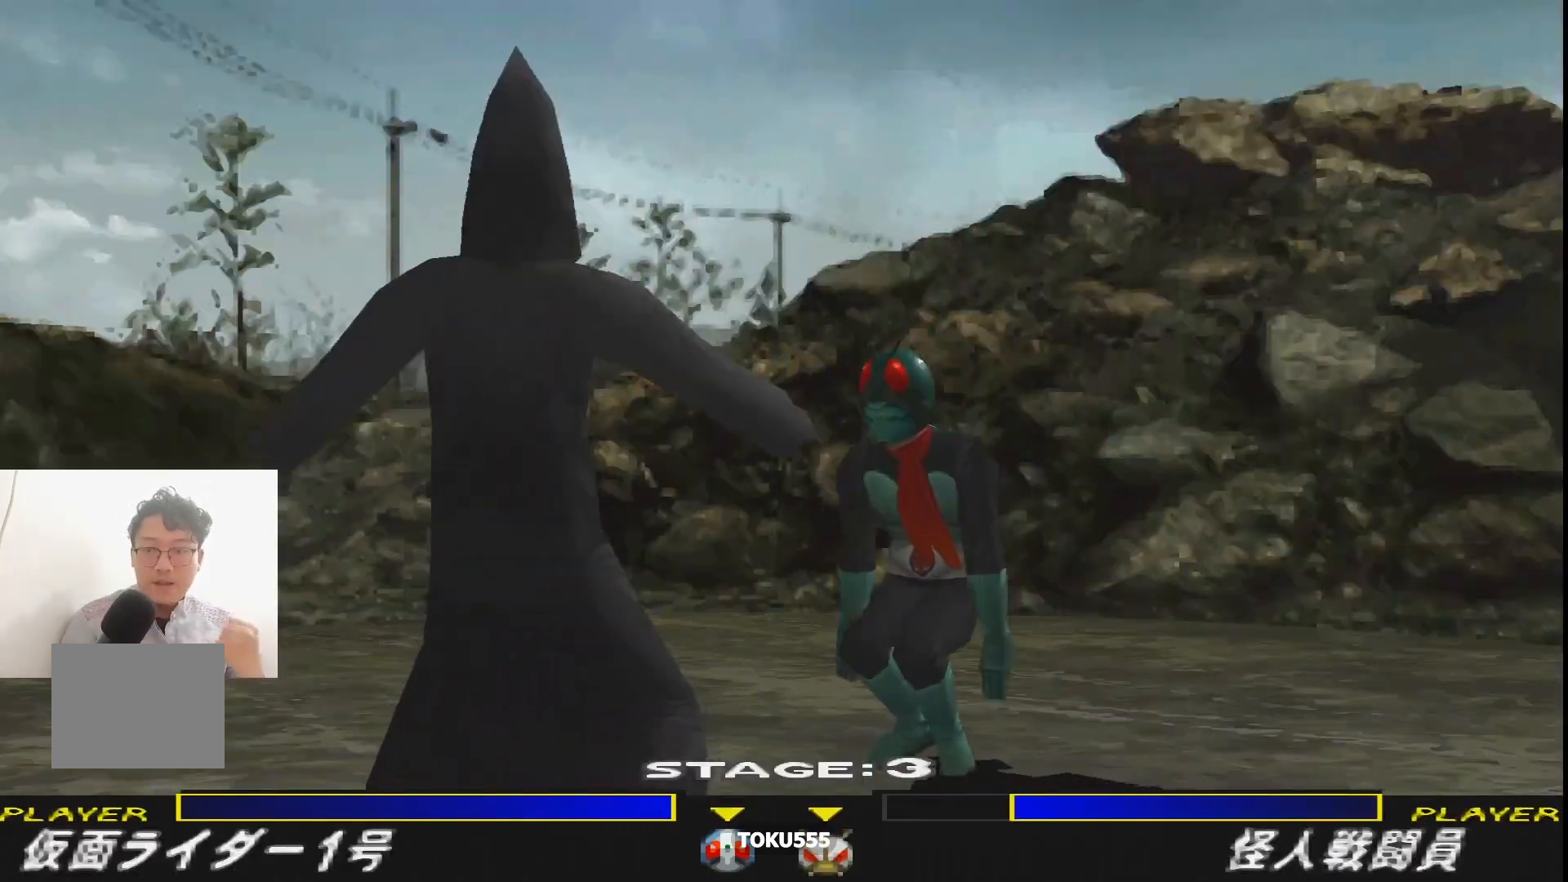
{"buttons": [], "events": []}
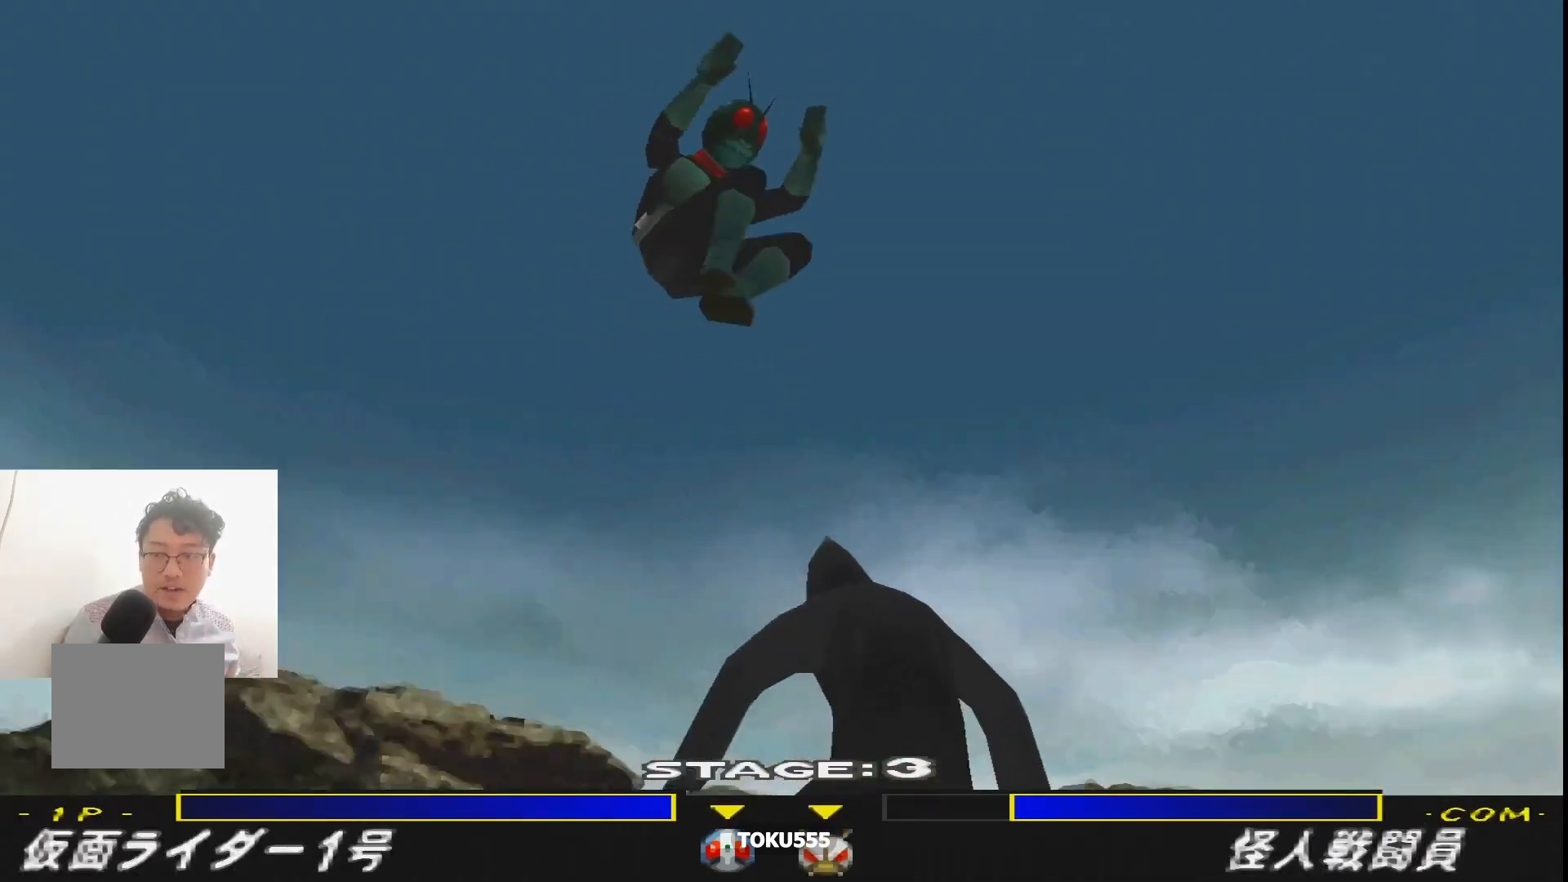
{"buttons": [], "events": []}
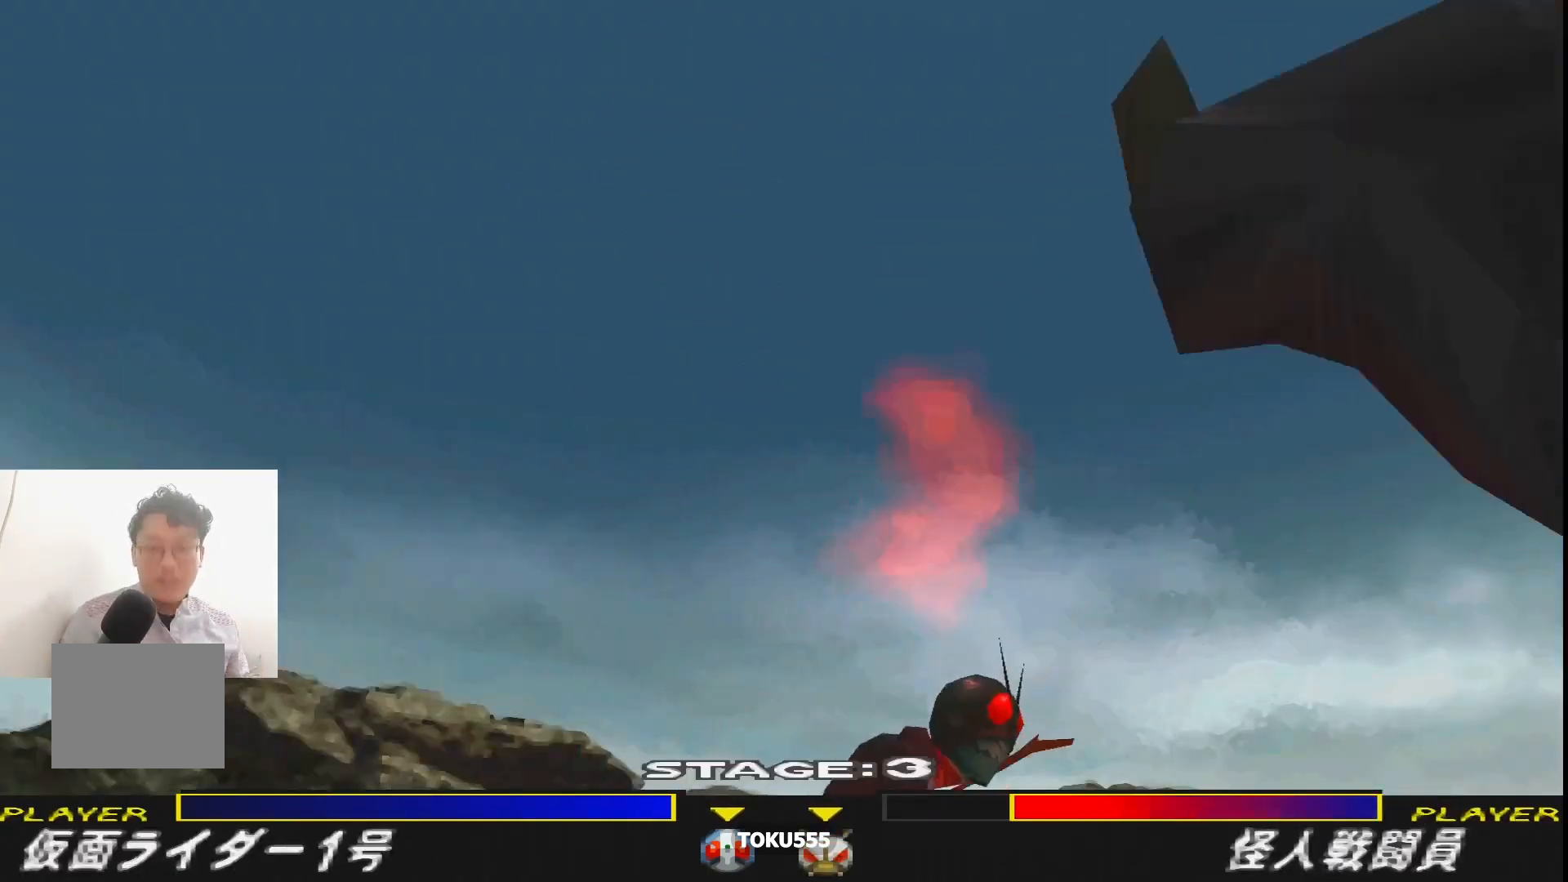
{"buttons": [], "events": []}
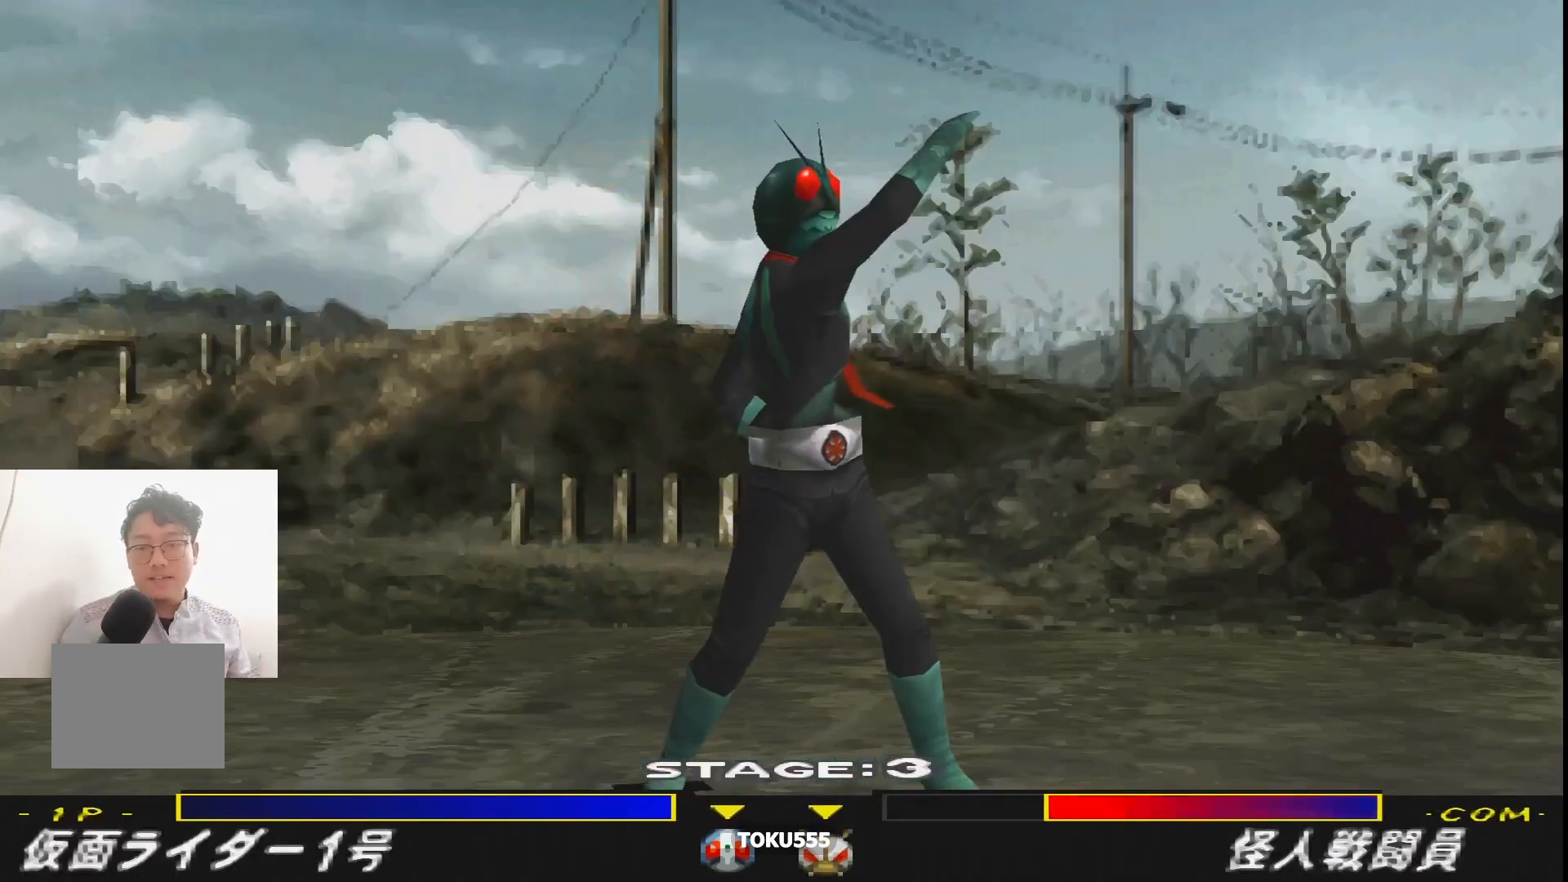
{"buttons": [], "events": [[16, "CIRCLE", "down"], [133, "CIRCLE", "up"], [166, "DPAD_RIGHT", "down"], [166, "R1", "down"], [183, "CROSS", "down"], [300, "CROSS", "up"], [400, "DPAD_RIGHT", "up"], [450, "R1", "up"]]}
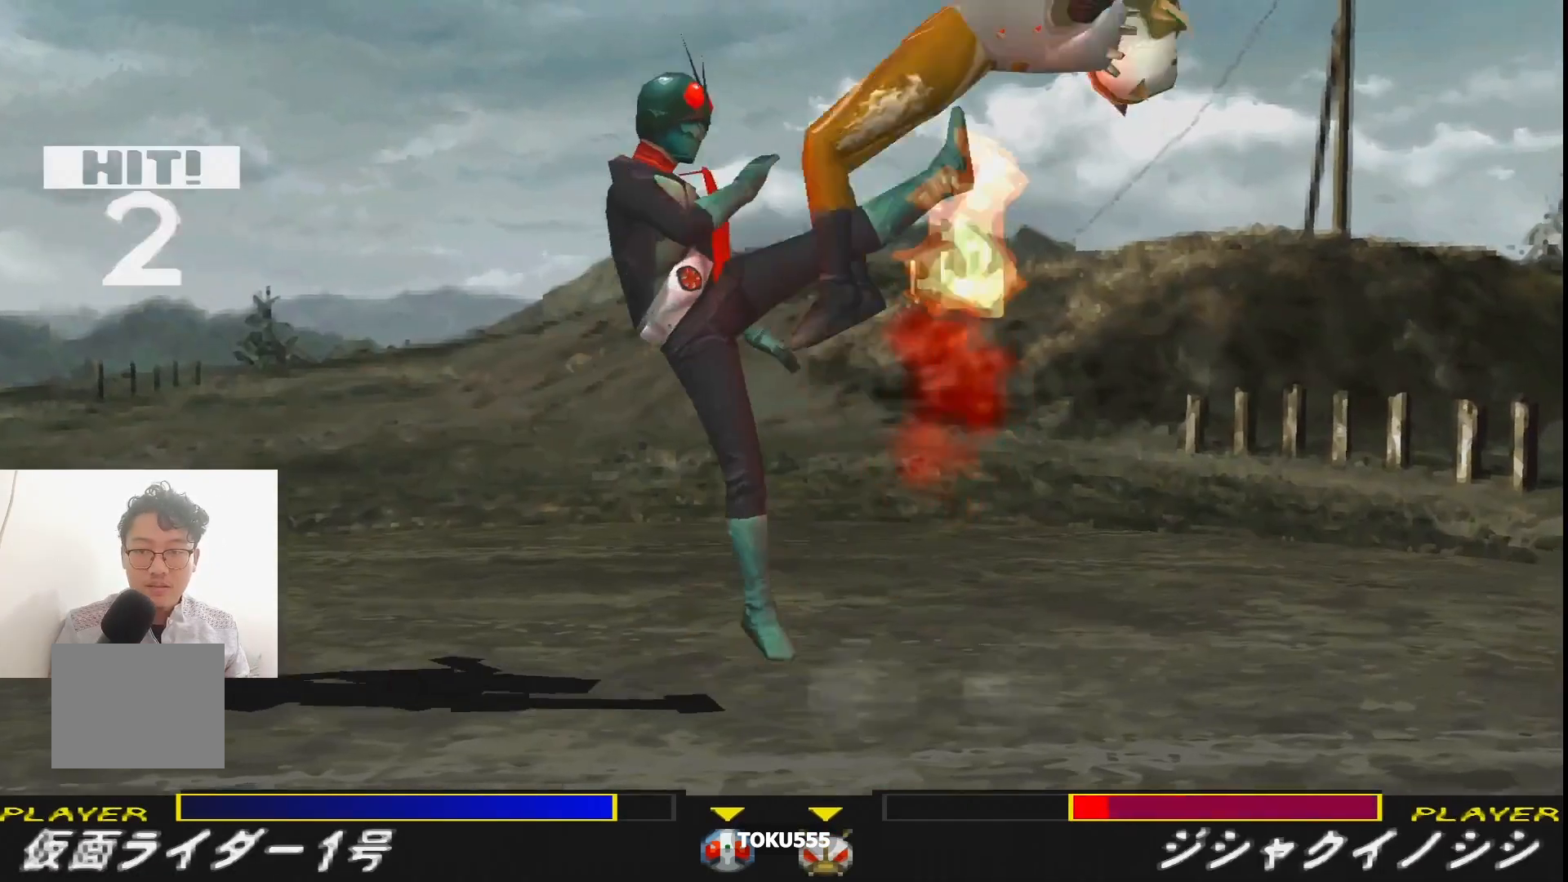
{"buttons": ["SQUARE"], "events": [[83, "SQUARE", "down"], [167, "SQUARE", "up"], [250, "SQUARE", "down"], [350, "SQUARE", "up"], [417, "SQUARE", "down"]]}
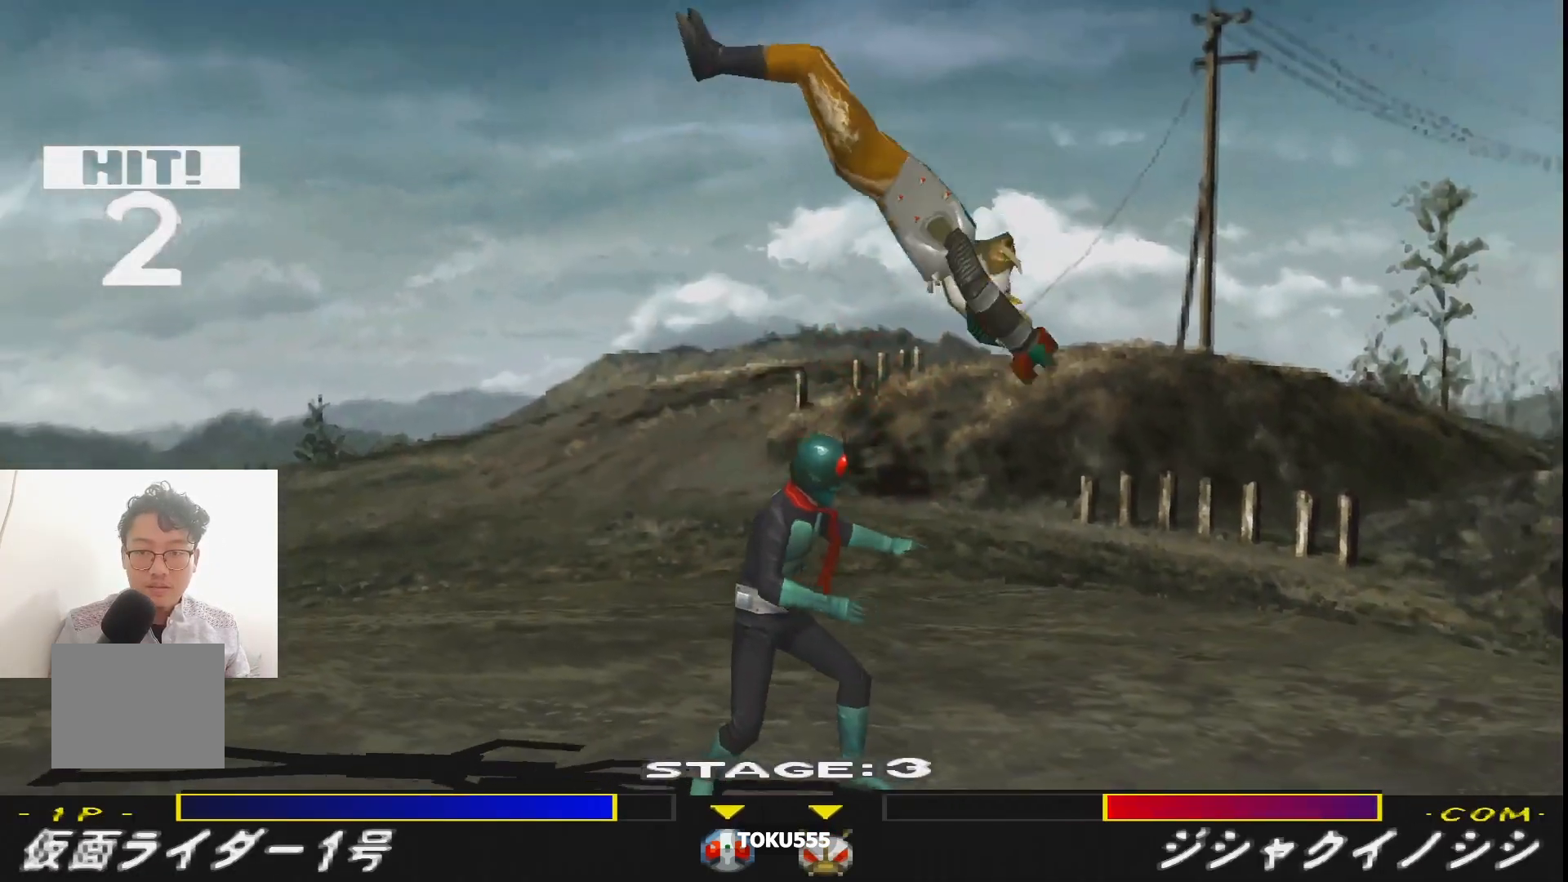
{"buttons": [], "events": [[17, "SQUARE", "up"], [51, "SQUARE", "down"], [167, "SQUARE", "up"]]}
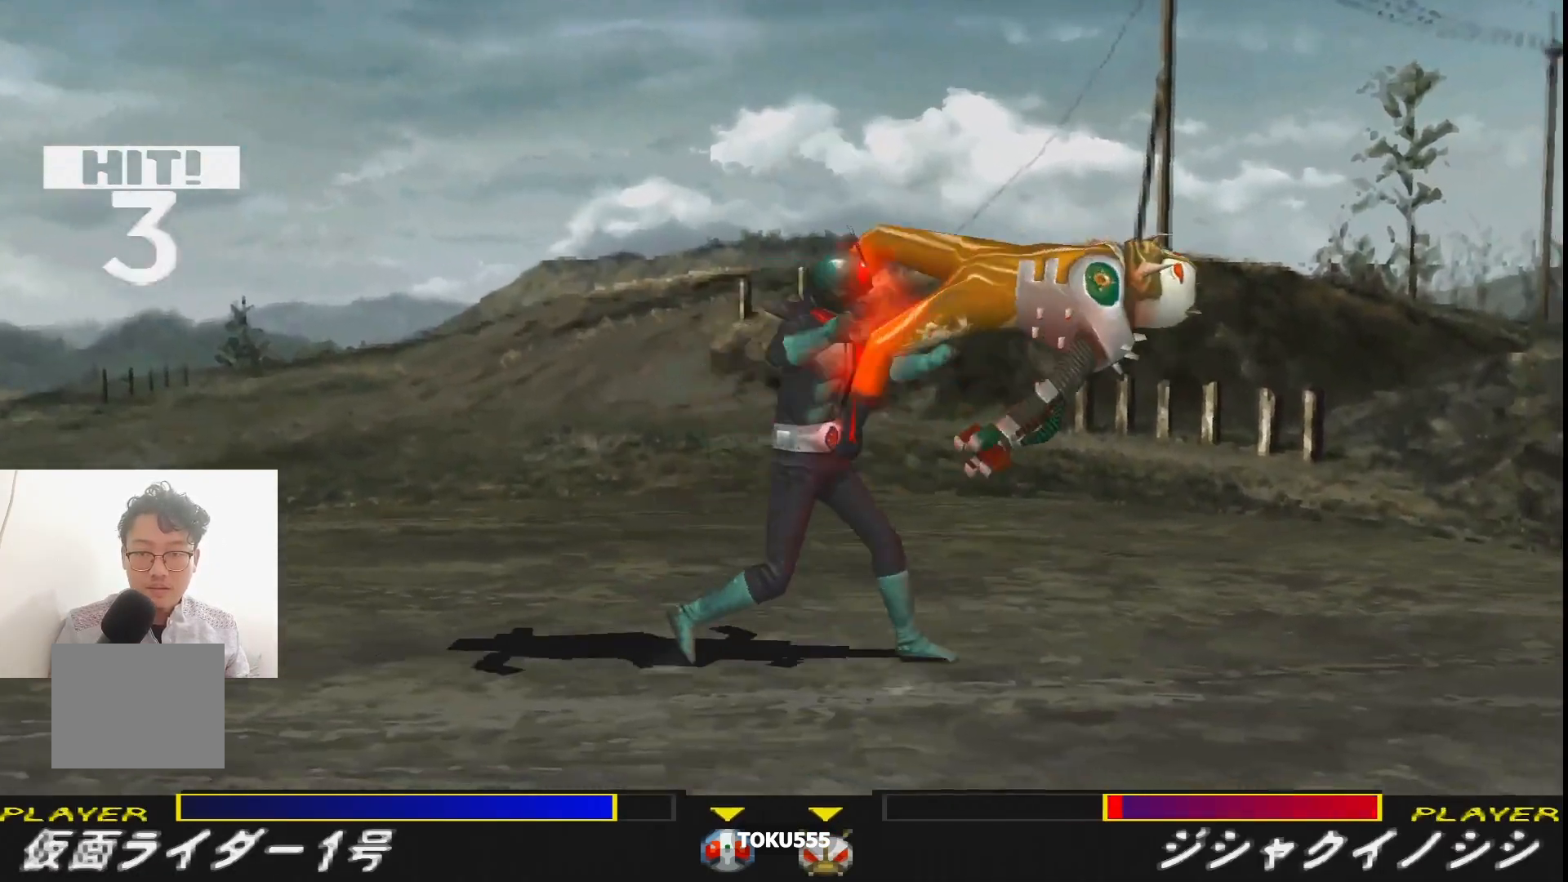
{"buttons": [], "events": [[167, "SQUARE", "down"], [234, "SQUARE", "up"], [317, "SQUARE", "down"], [434, "SQUARE", "up"]]}